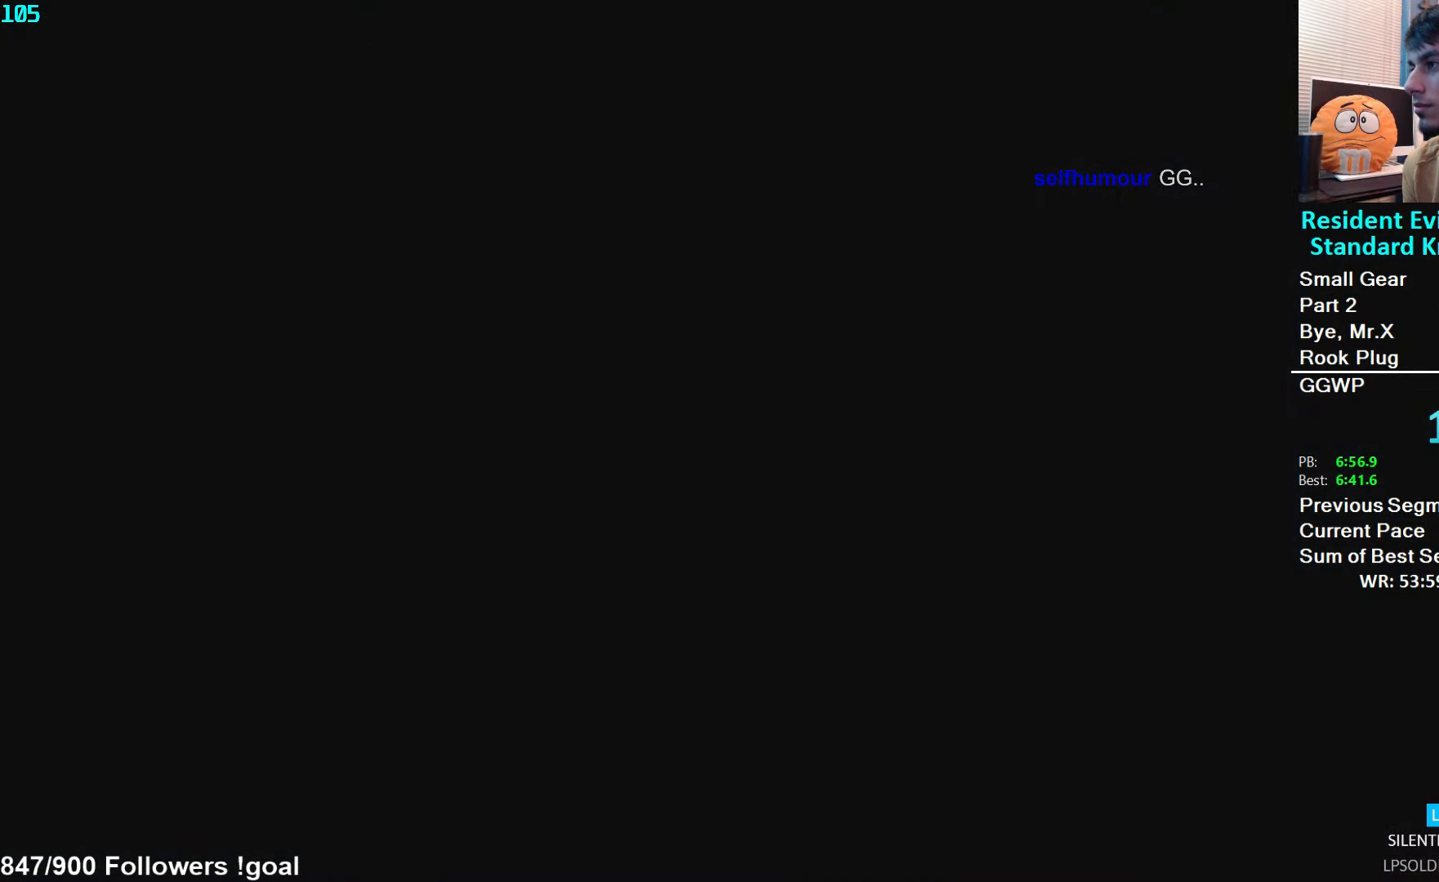
Gameplay with a controller (Xbox layout); each line is a JSON object with the inputs held at the frame after it. "events" lists button and stick changes between this image and that frame as [ms after this image, input, new state], when the widget could be followed in between.
{"buttons": [], "left_stick": "down", "right_stick": "center", "events": []}
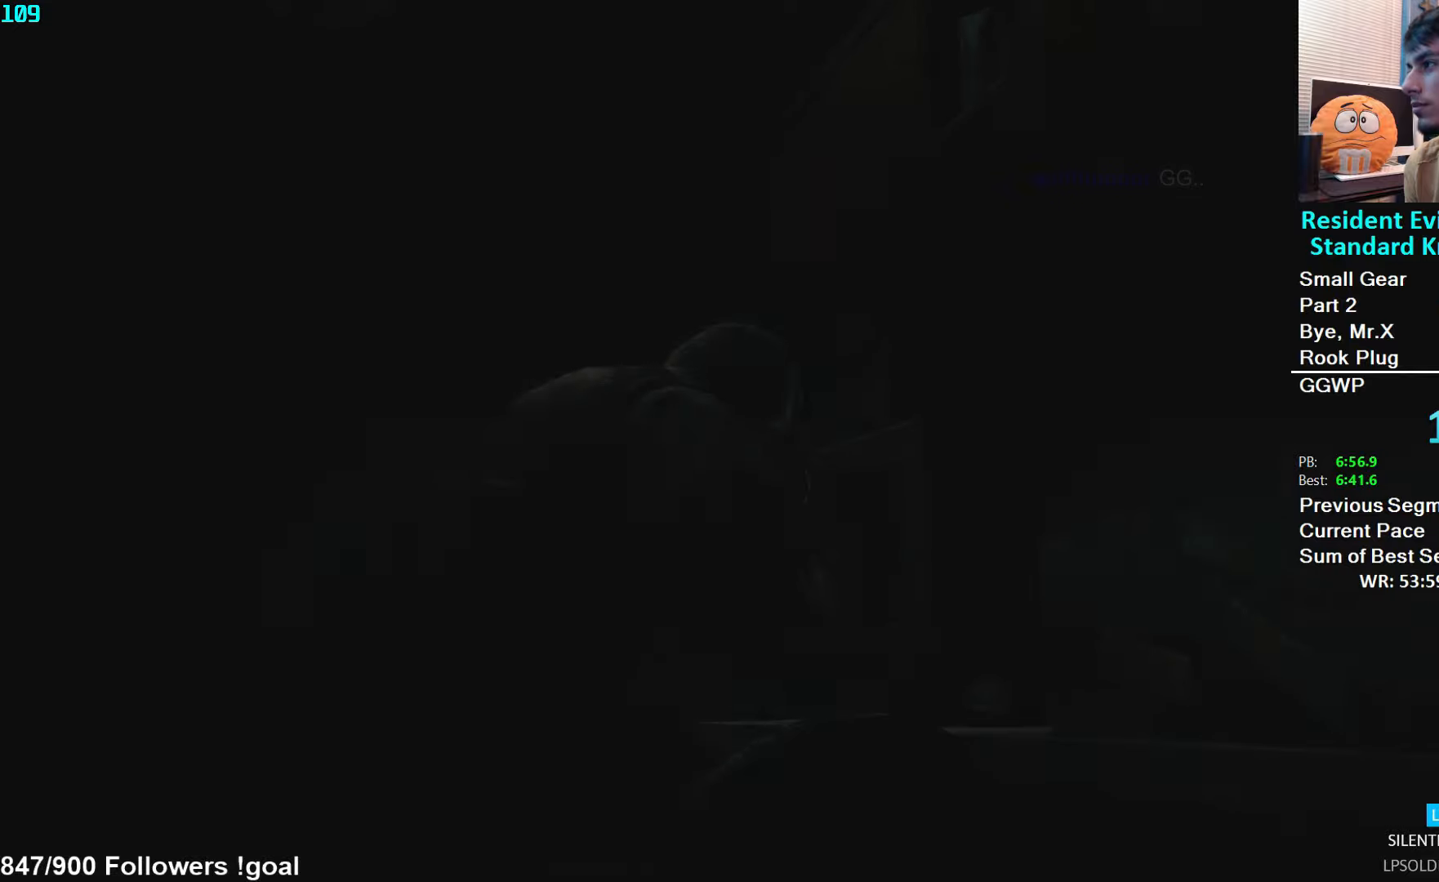
{"buttons": [], "left_stick": "down", "right_stick": "center", "events": [[283, "START", "down"], [350, "START", "up"], [400, "X", "down"], [467, "X", "up"]]}
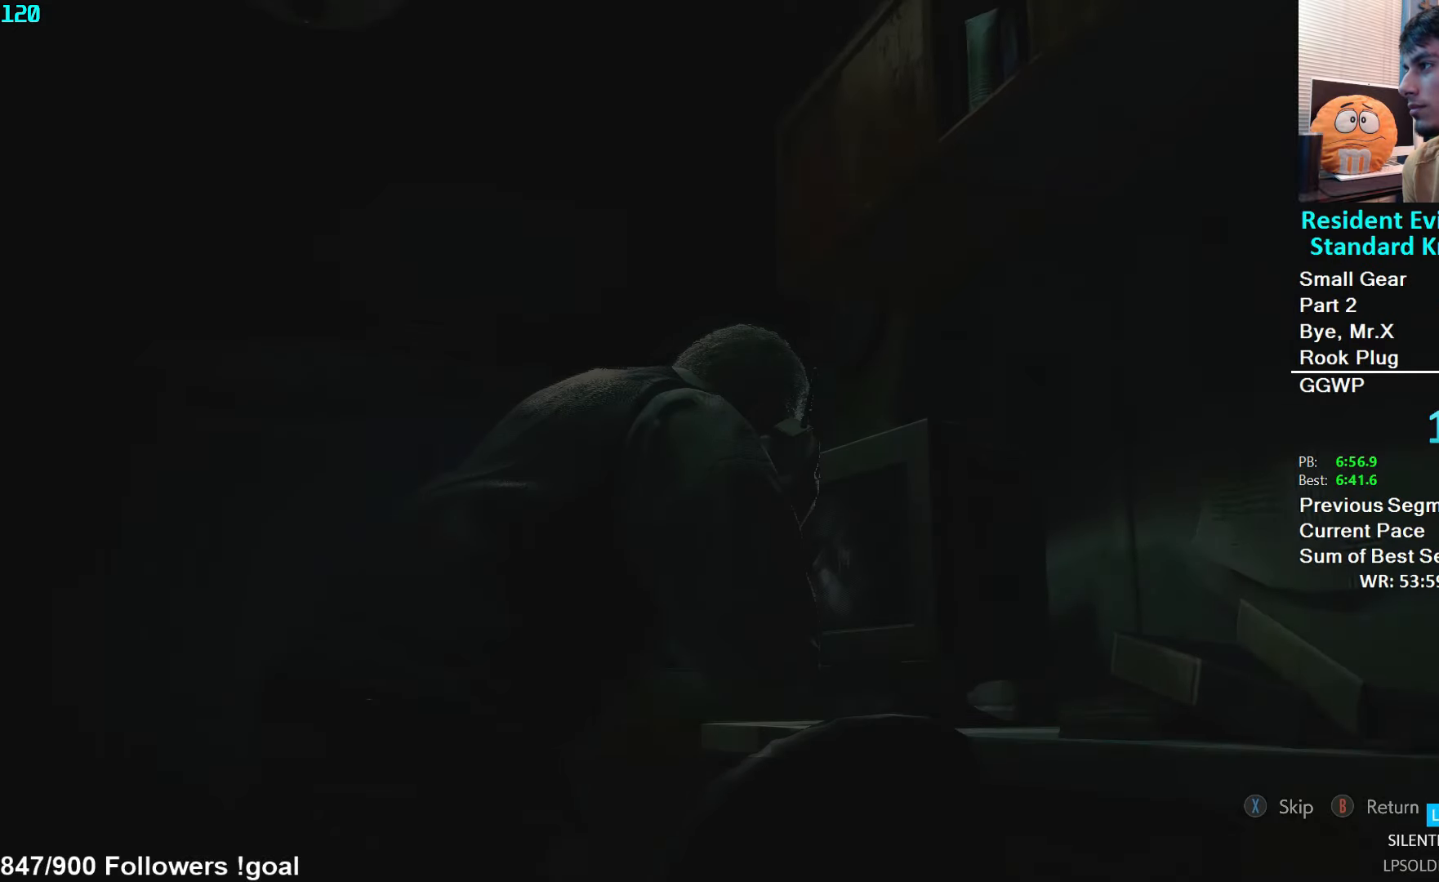
{"buttons": ["A"], "left_stick": "down", "right_stick": "center", "events": [[200, "A", "down"], [267, "A", "up"], [333, "A", "down"], [417, "A", "up"], [500, "A", "down"]]}
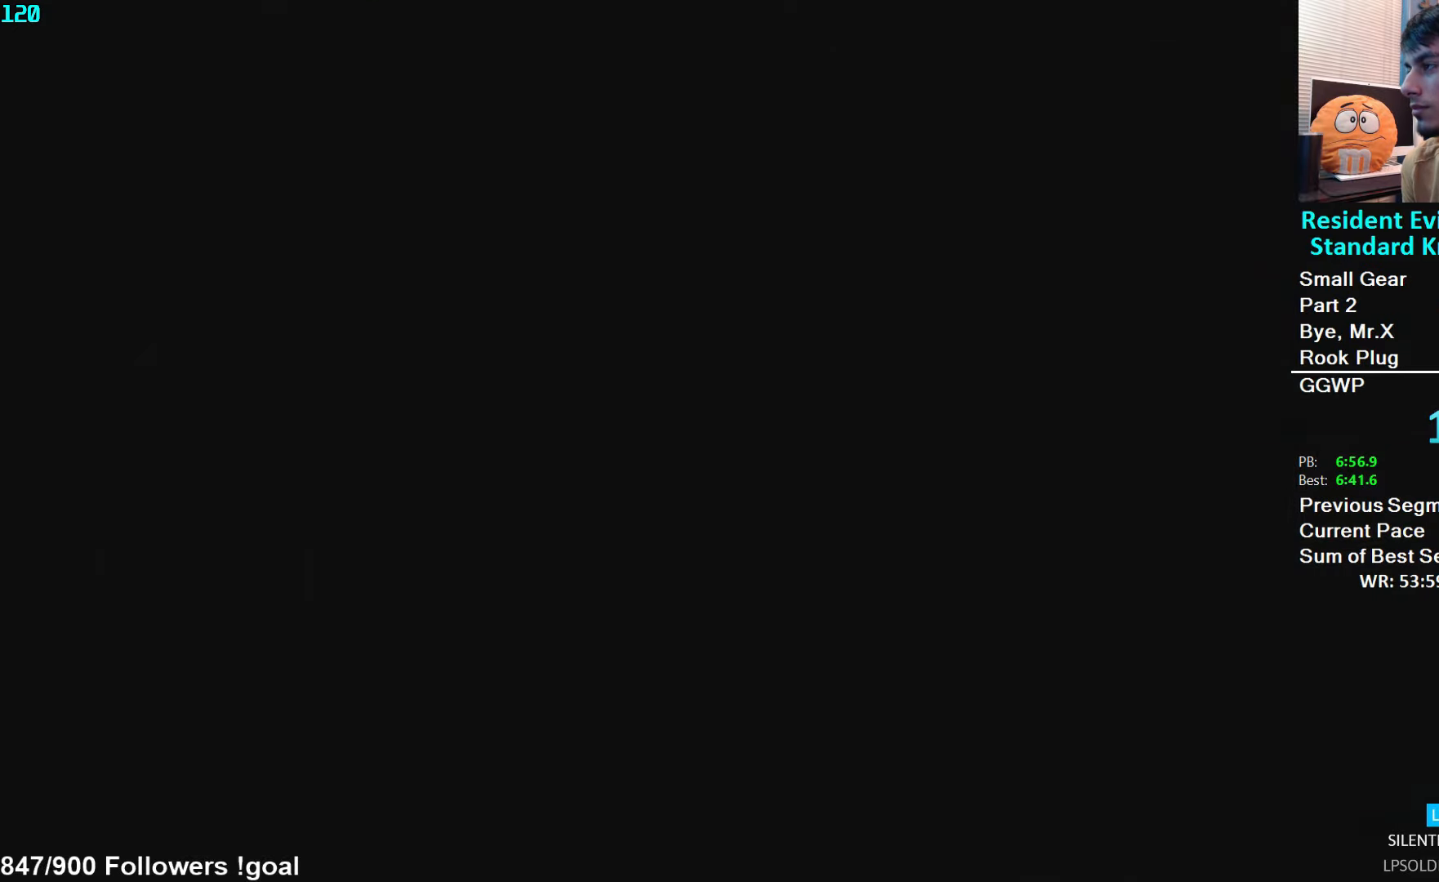
{"buttons": [], "left_stick": "down", "right_stick": "center", "events": [[33, "A", "up"], [117, "A", "down"], [167, "A", "up"], [250, "A", "down"], [317, "A", "up"], [400, "A", "down"], [450, "A", "up"]]}
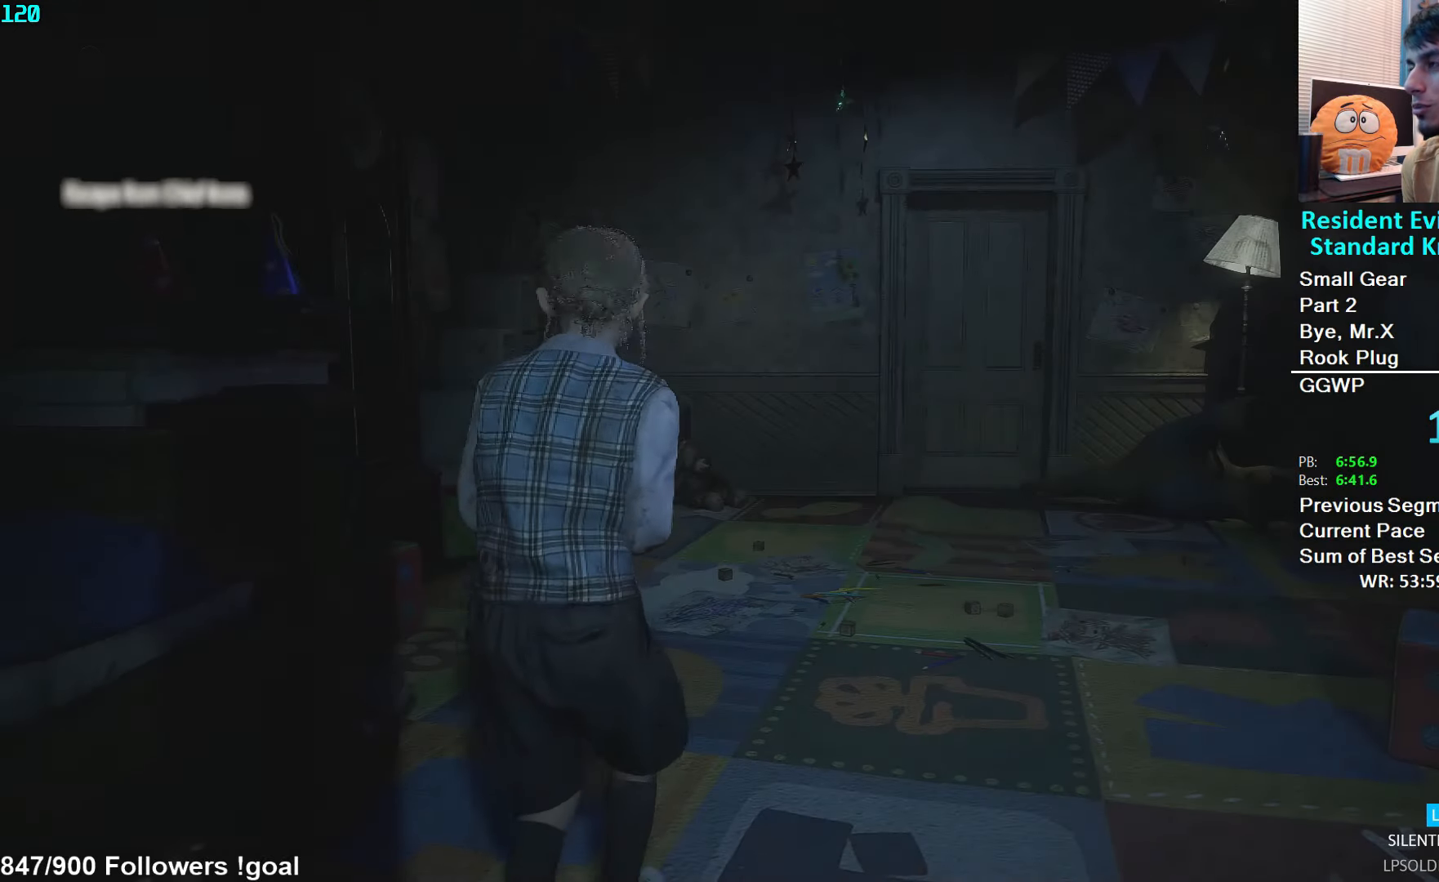
{"buttons": [], "left_stick": "down", "right_stick": "center", "events": [[17, "A", "down"], [83, "A", "up"], [167, "A", "down"], [233, "A", "up"], [300, "A", "down"], [383, "A", "up"], [417, "A", "down"], [483, "A", "up"]]}
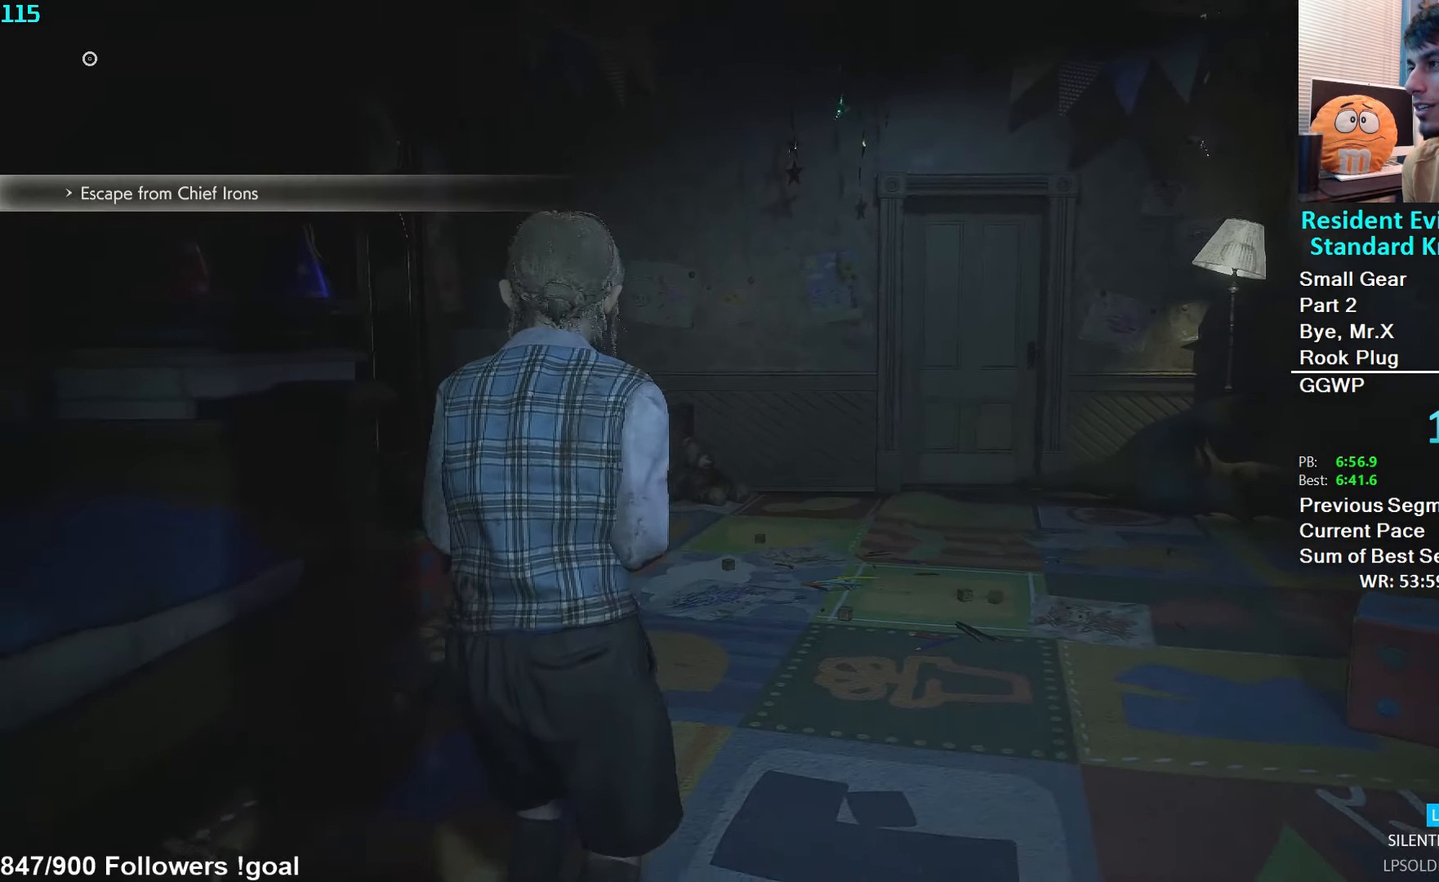
{"buttons": ["A"], "left_stick": "down", "right_stick": "center", "events": [[83, "A", "down"], [150, "A", "up"], [233, "A", "down"], [283, "A", "up"], [367, "A", "down"], [400, "A", "up"], [467, "A", "down"]]}
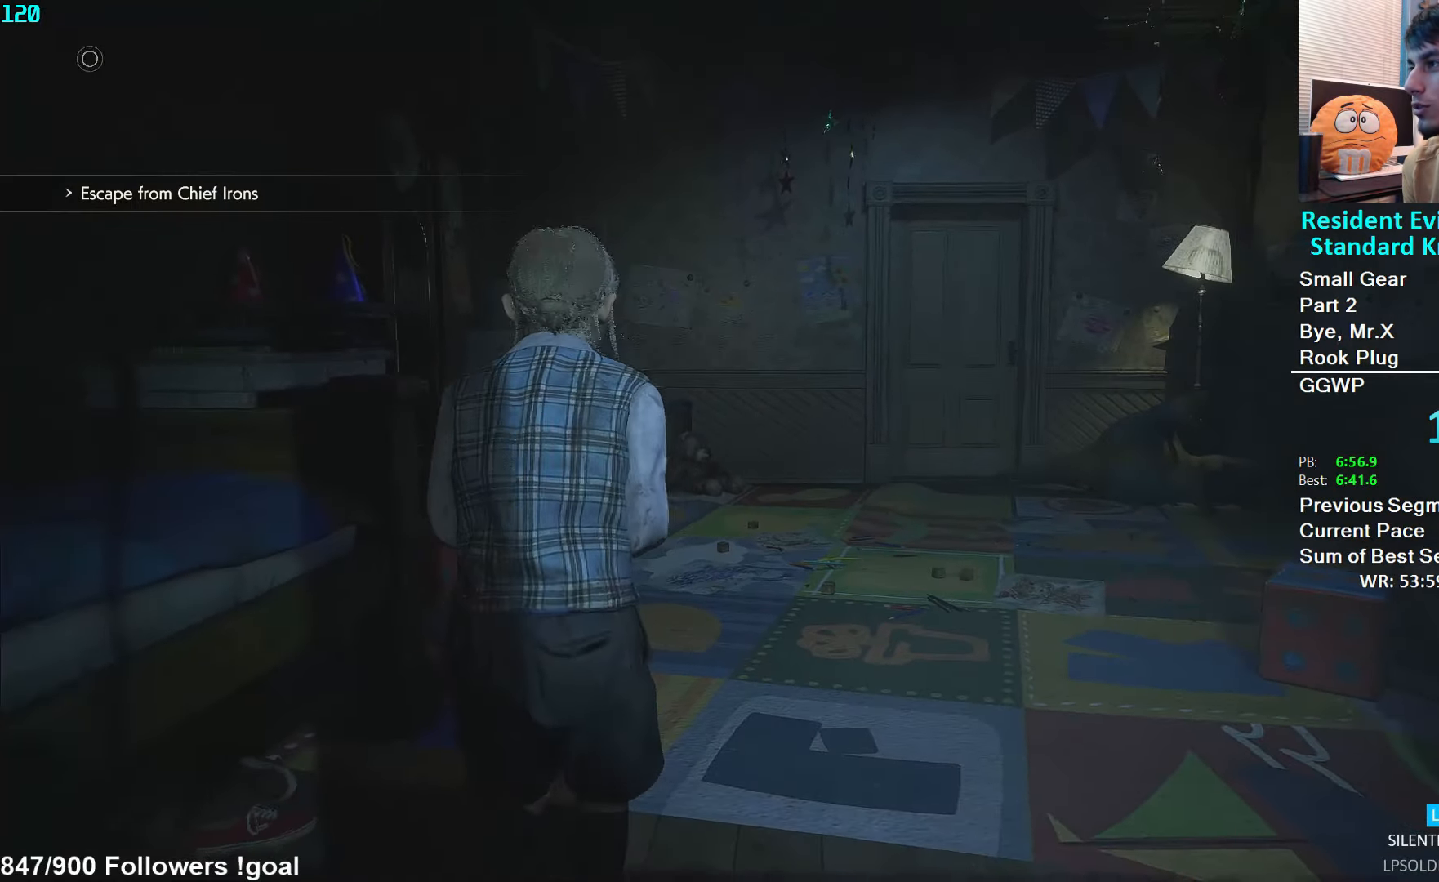
{"buttons": [], "left_stick": "down", "right_stick": "center", "events": [[50, "A", "up"], [117, "A", "down"], [217, "A", "up"], [283, "A", "down"], [350, "A", "up"], [417, "A", "down"], [467, "A", "up"]]}
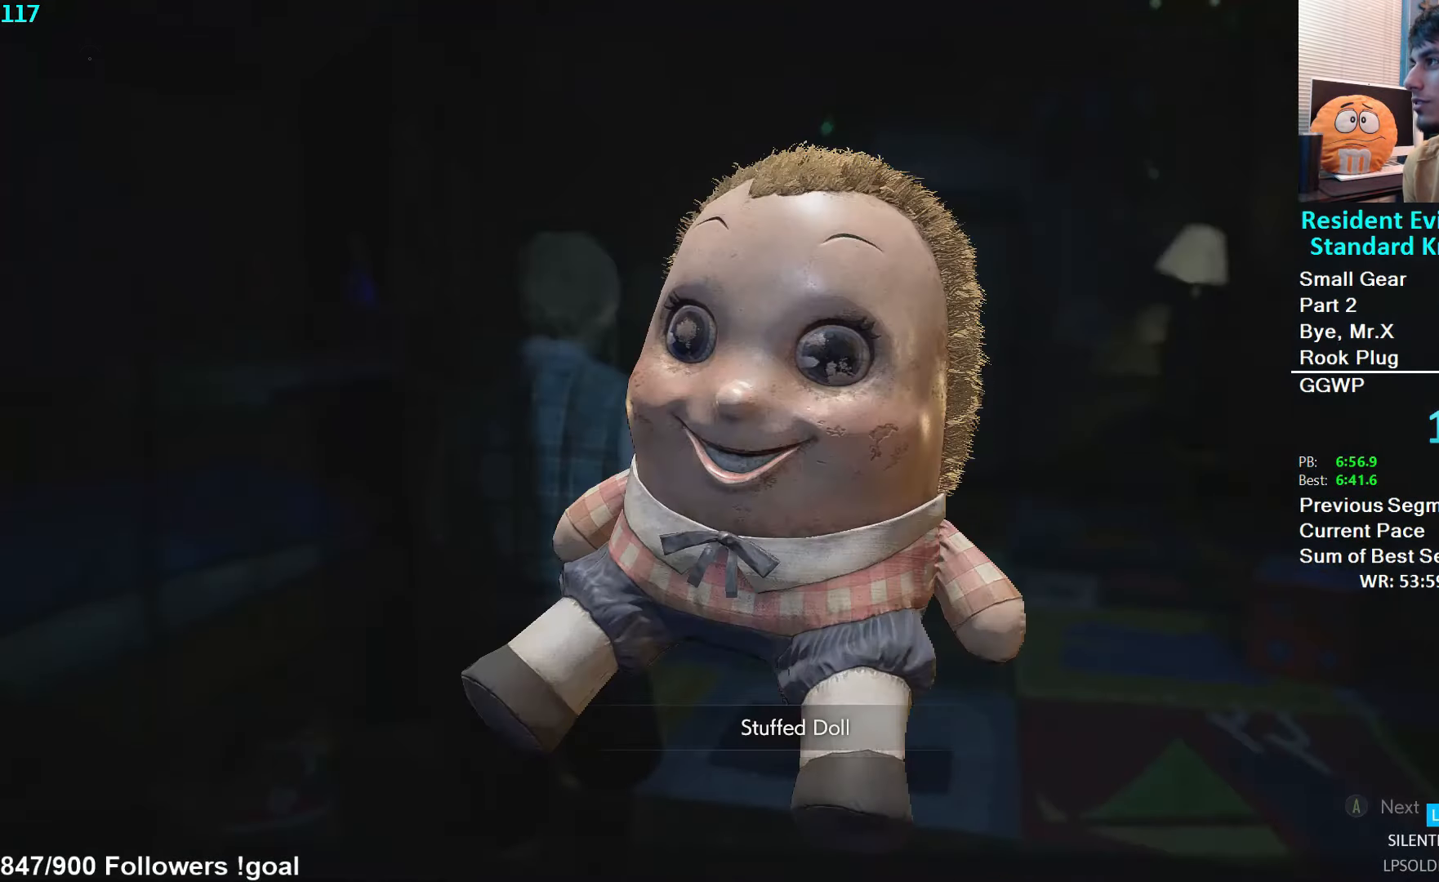
{"buttons": ["L3"], "left_stick": "up", "right_stick": "center", "events": [[33, "left_stick", "center"], [50, "A", "down"], [100, "A", "up"], [167, "A", "down"], [233, "A", "up"], [300, "A", "down"], [317, "A", "up"], [433, "left_stick", "up"], [500, "L3", "down"]]}
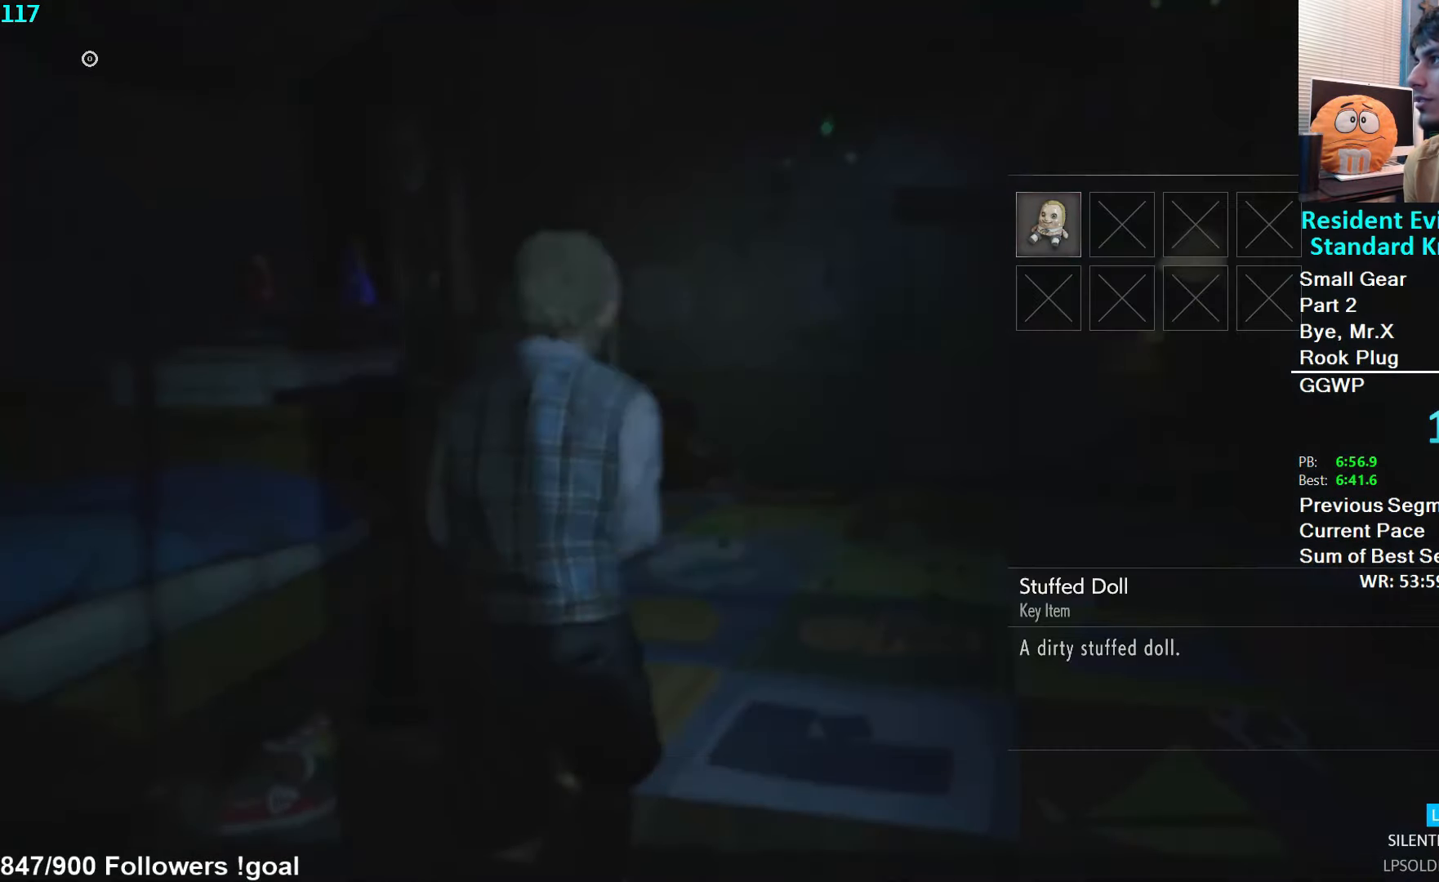
{"buttons": ["L3"], "left_stick": "up", "right_stick": "down-left", "events": [[133, "L3", "up"], [200, "L3", "down"], [400, "L3", "up"], [450, "L3", "down"], [467, "right_stick", "down-left"]]}
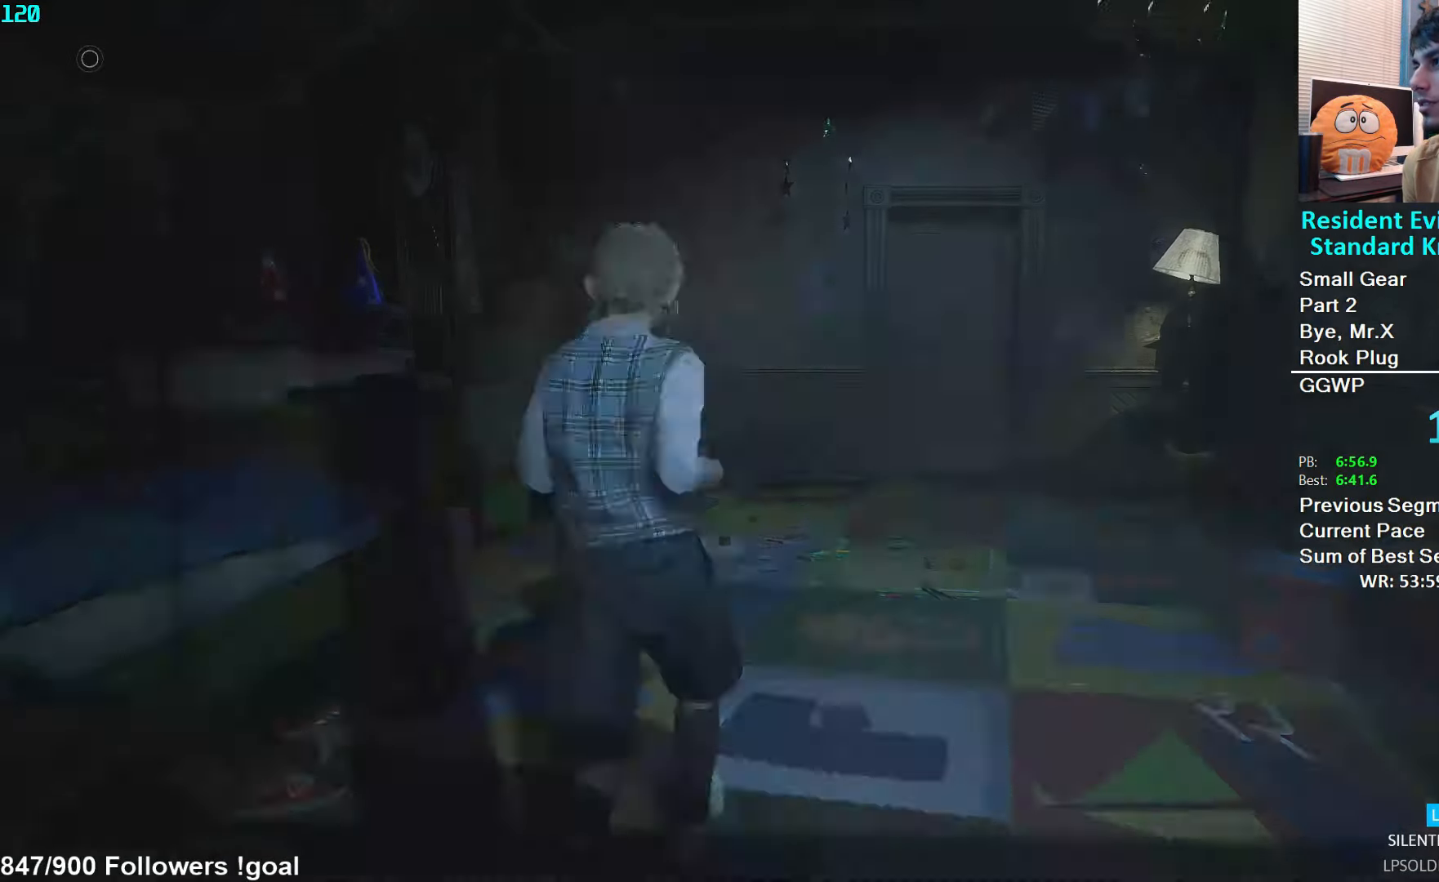
{"buttons": [], "left_stick": "up", "right_stick": "down-left", "events": [[67, "L3", "up"]]}
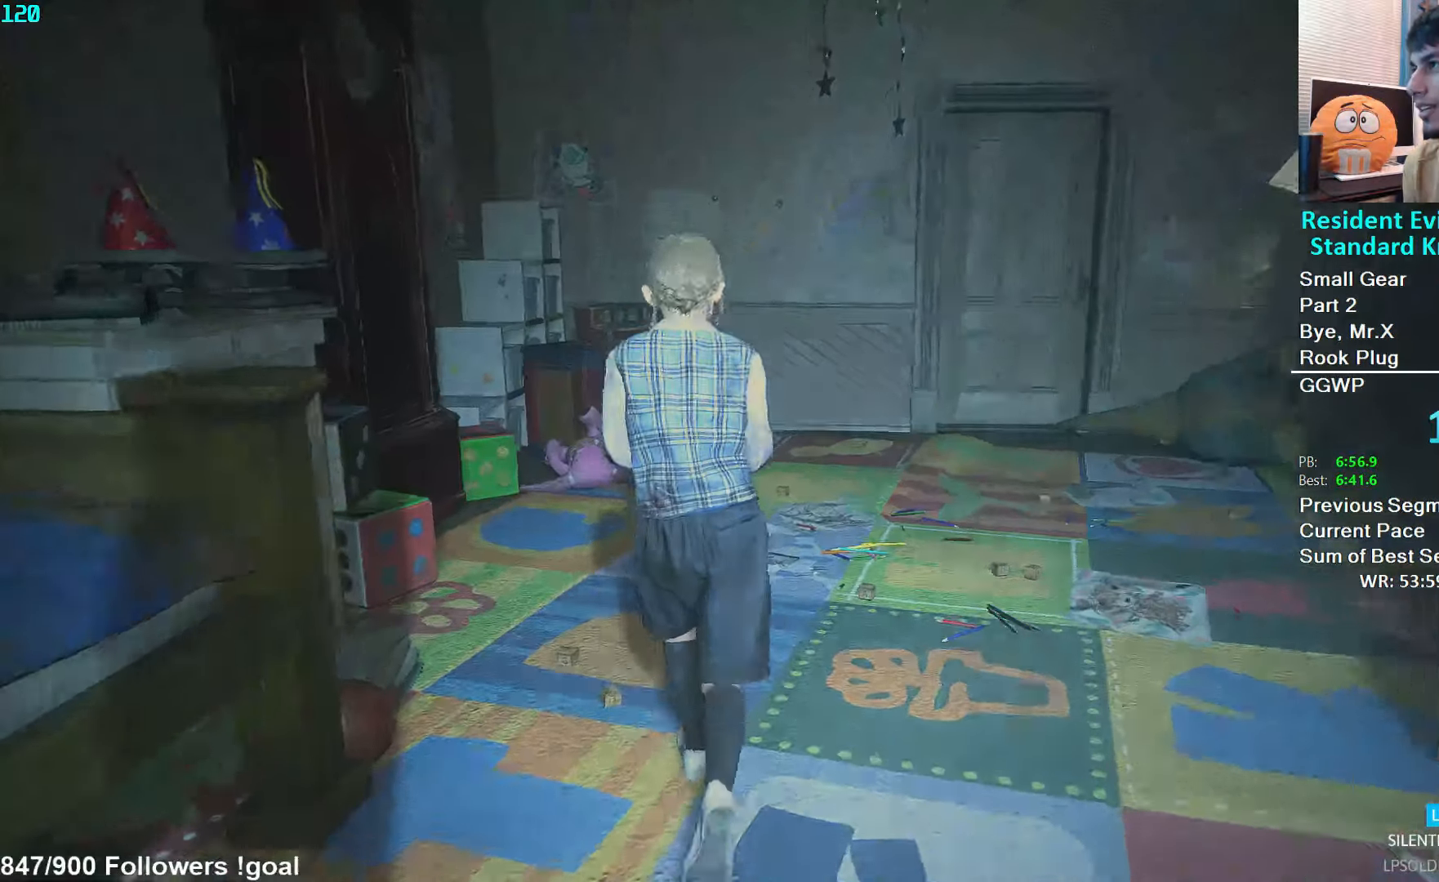
{"buttons": [], "left_stick": "up", "right_stick": "center", "events": [[350, "right_stick", "center"]]}
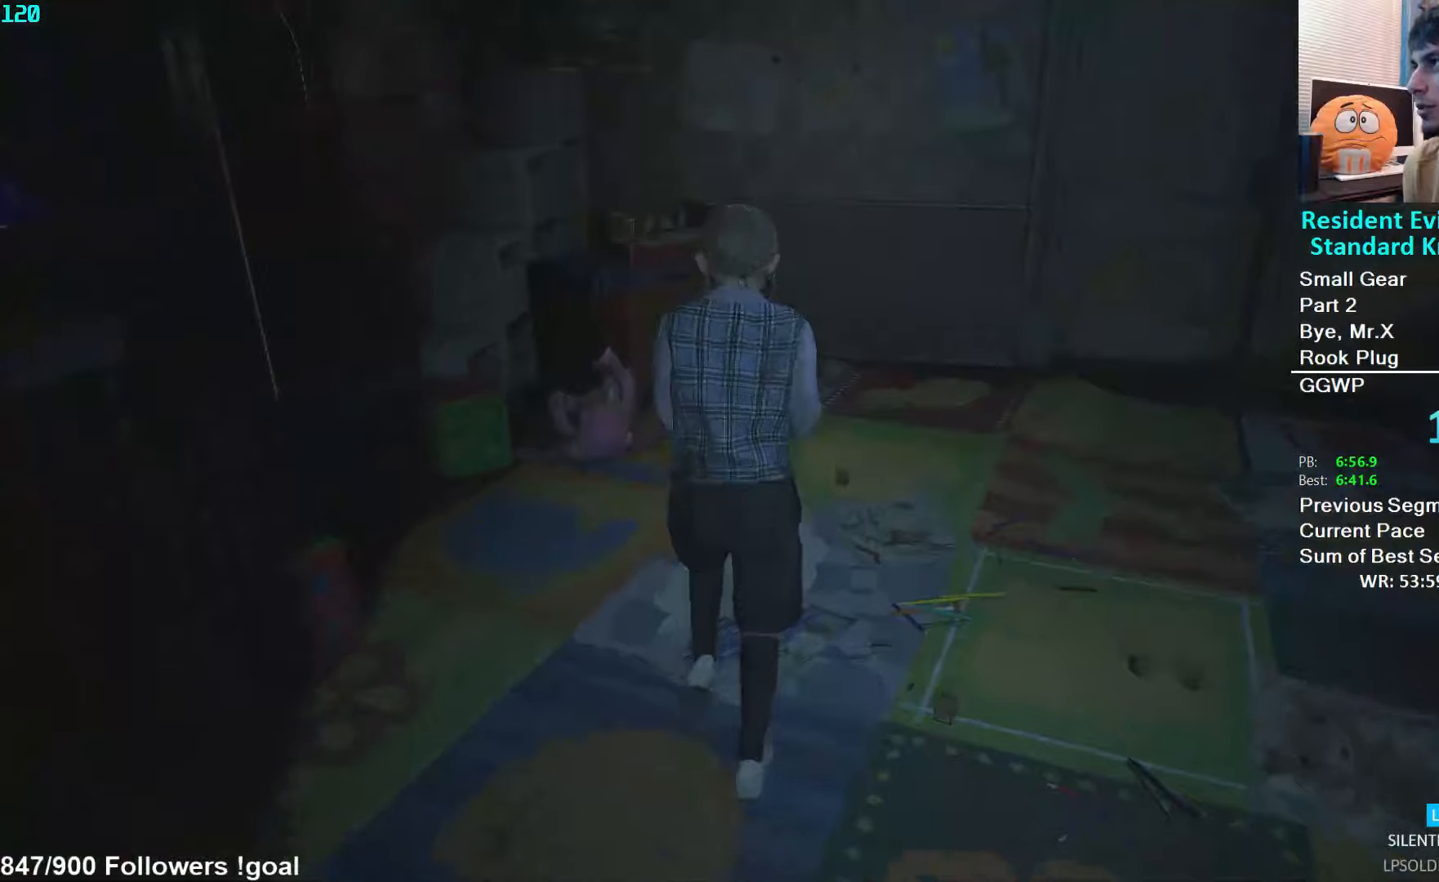
{"buttons": [], "left_stick": "up", "right_stick": "down", "events": [[134, "right_stick", "down"]]}
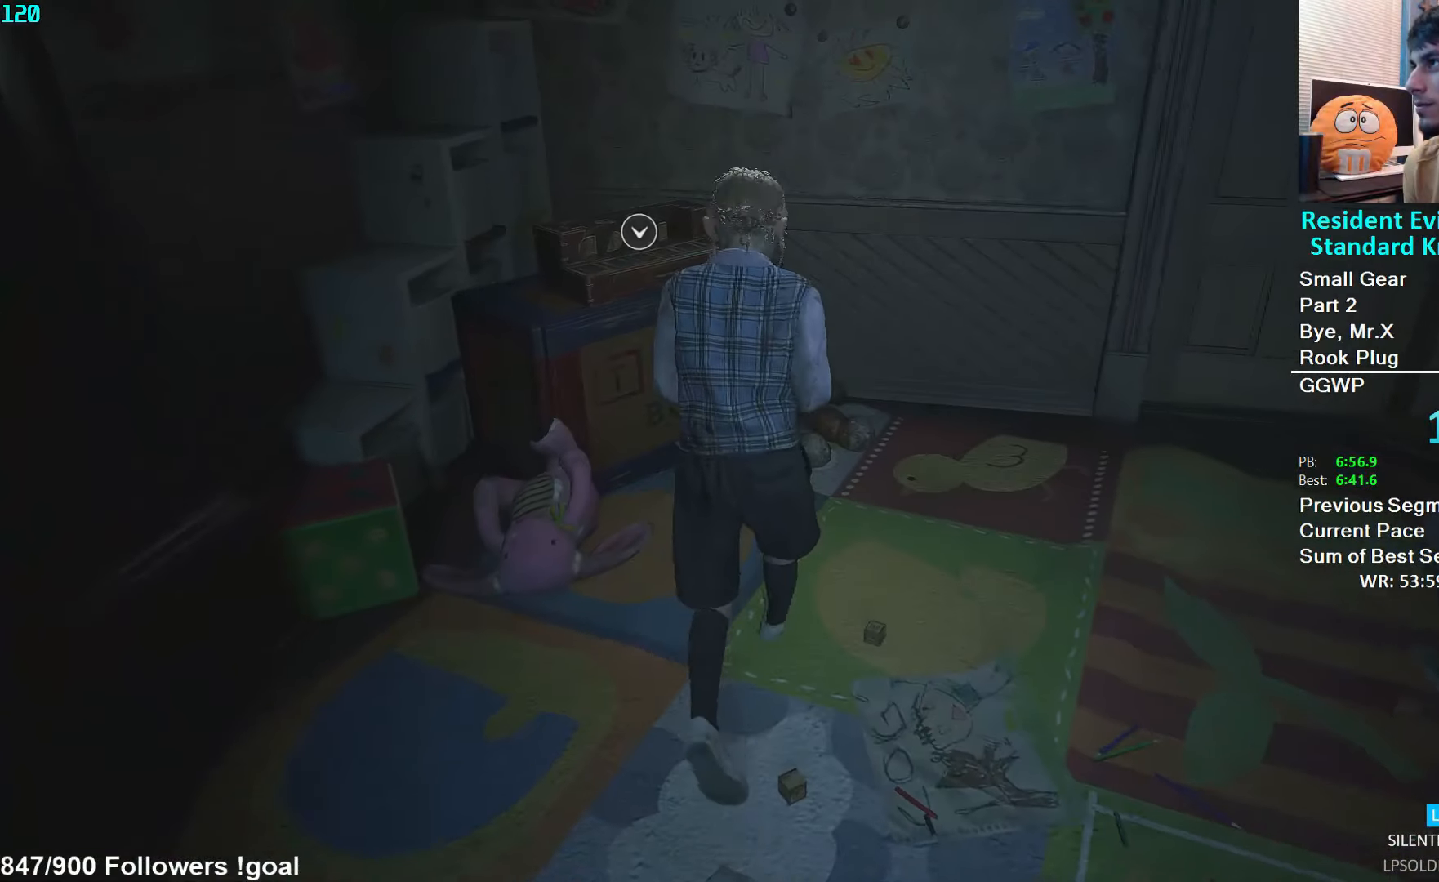
{"buttons": [], "left_stick": "center", "right_stick": "center", "events": [[50, "right_stick", "center"], [234, "A", "down"], [284, "A", "up"], [300, "left_stick", "center"], [367, "A", "down"], [417, "A", "up"], [434, "DPAD_DOWN", "down"], [500, "DPAD_DOWN", "up"]]}
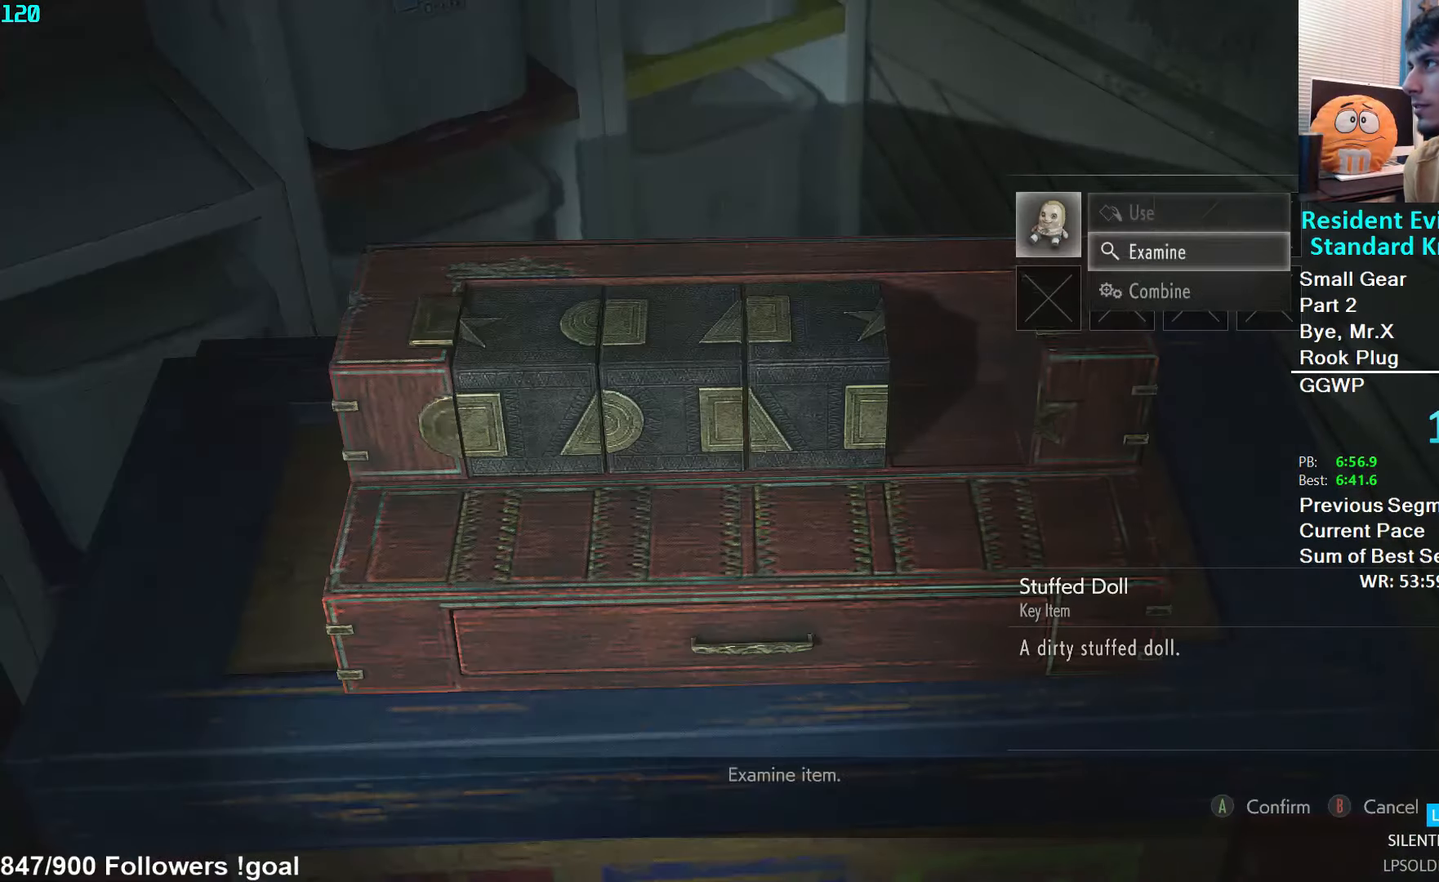
{"buttons": [], "left_stick": "right", "right_stick": "center", "events": [[17, "A", "down"], [100, "A", "up"], [134, "left_stick", "right"], [300, "A", "down"], [367, "A", "up"], [434, "A", "down"], [500, "A", "up"]]}
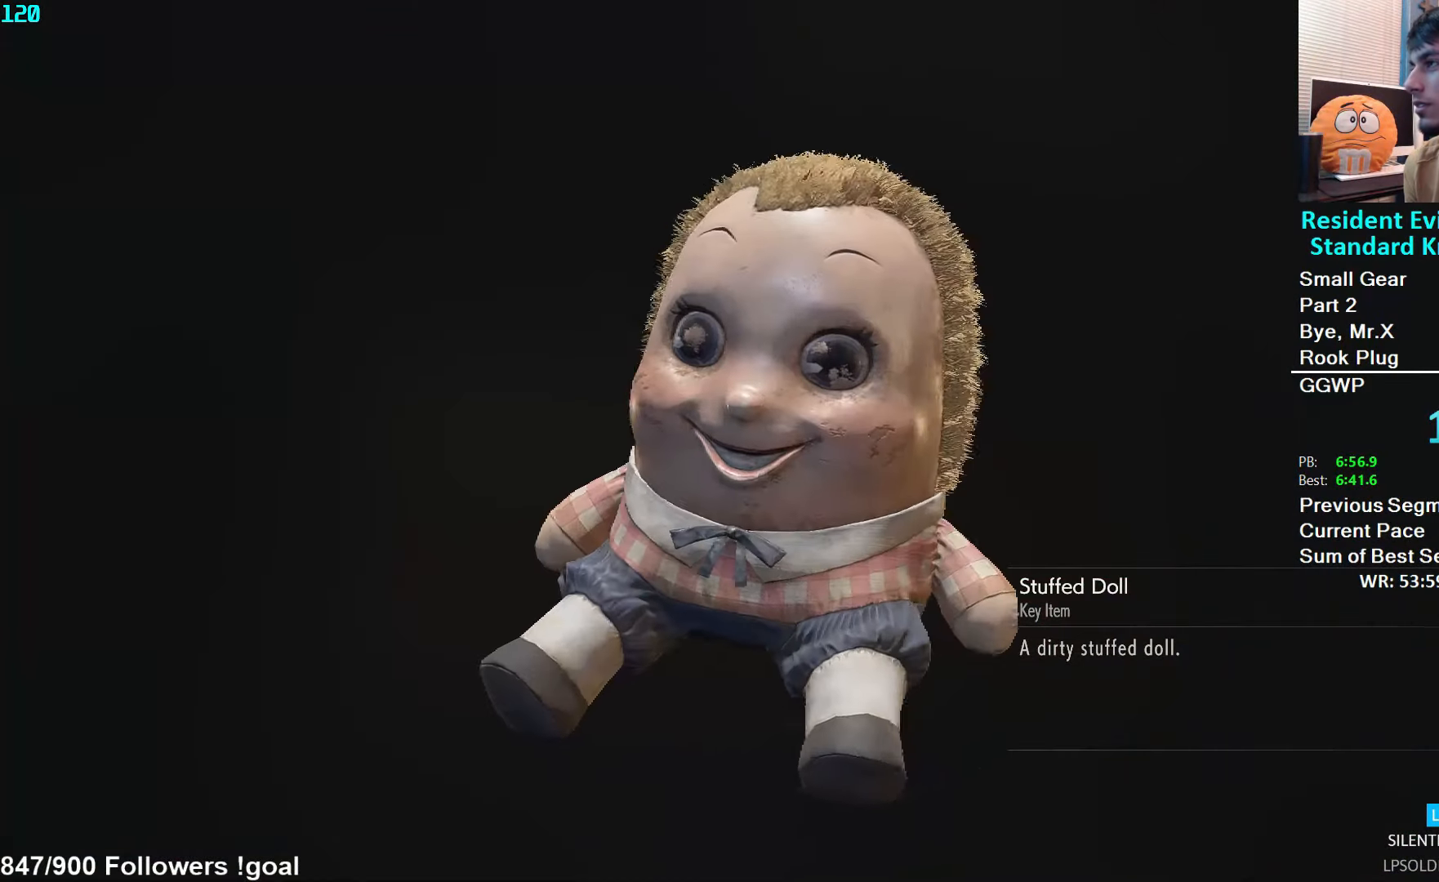
{"buttons": ["A"], "left_stick": "right", "right_stick": "center", "events": [[84, "A", "down"], [134, "A", "up"], [217, "A", "down"], [284, "A", "up"], [350, "A", "down"], [400, "A", "up"], [484, "A", "down"]]}
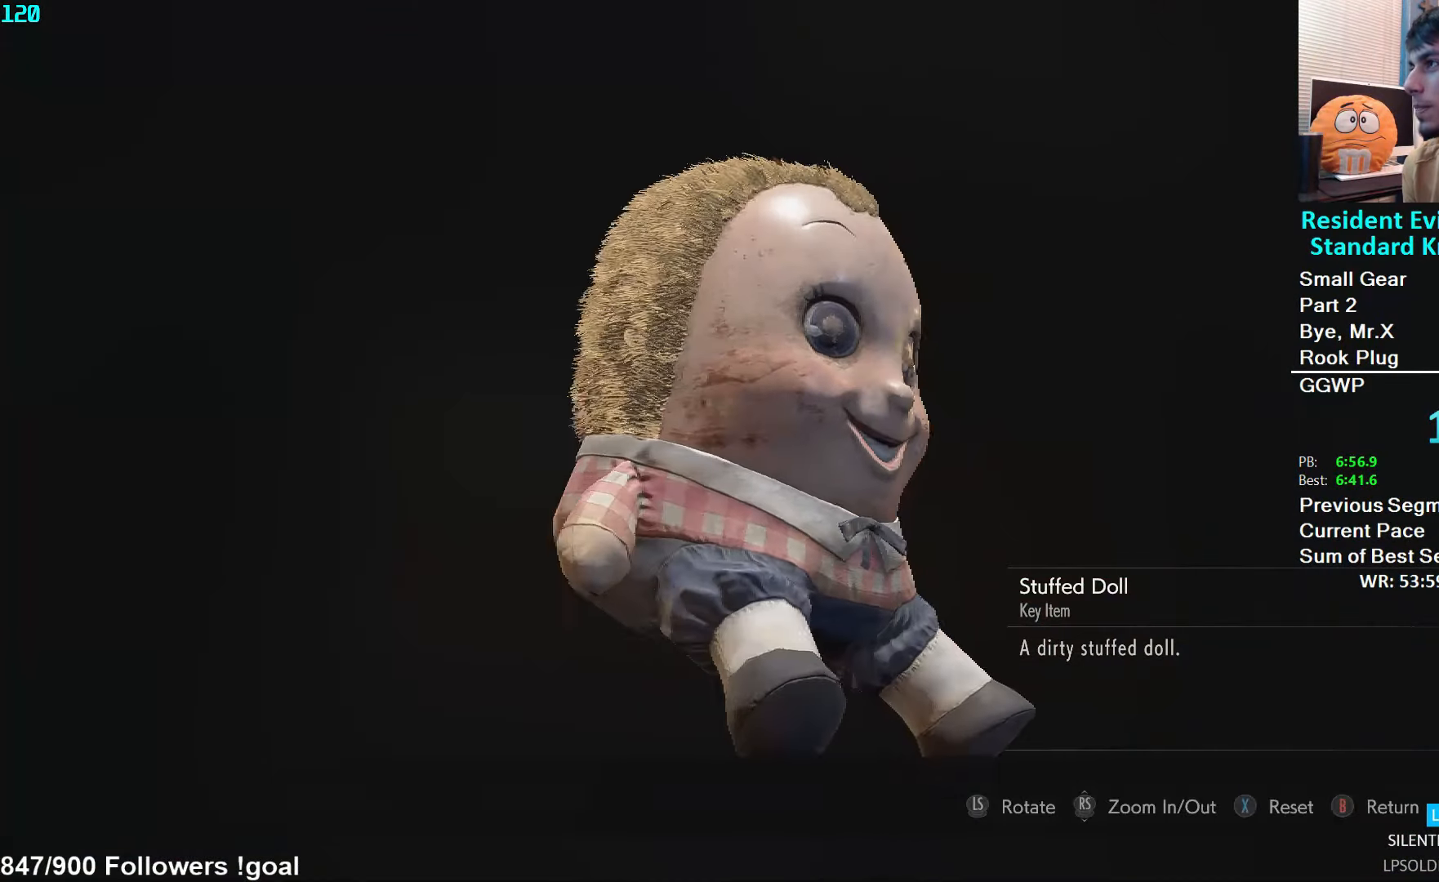
{"buttons": [], "left_stick": "right", "right_stick": "center", "events": [[34, "A", "up"], [100, "A", "down"], [167, "A", "up"], [250, "A", "down"], [317, "A", "up"], [384, "A", "down"], [434, "A", "up"]]}
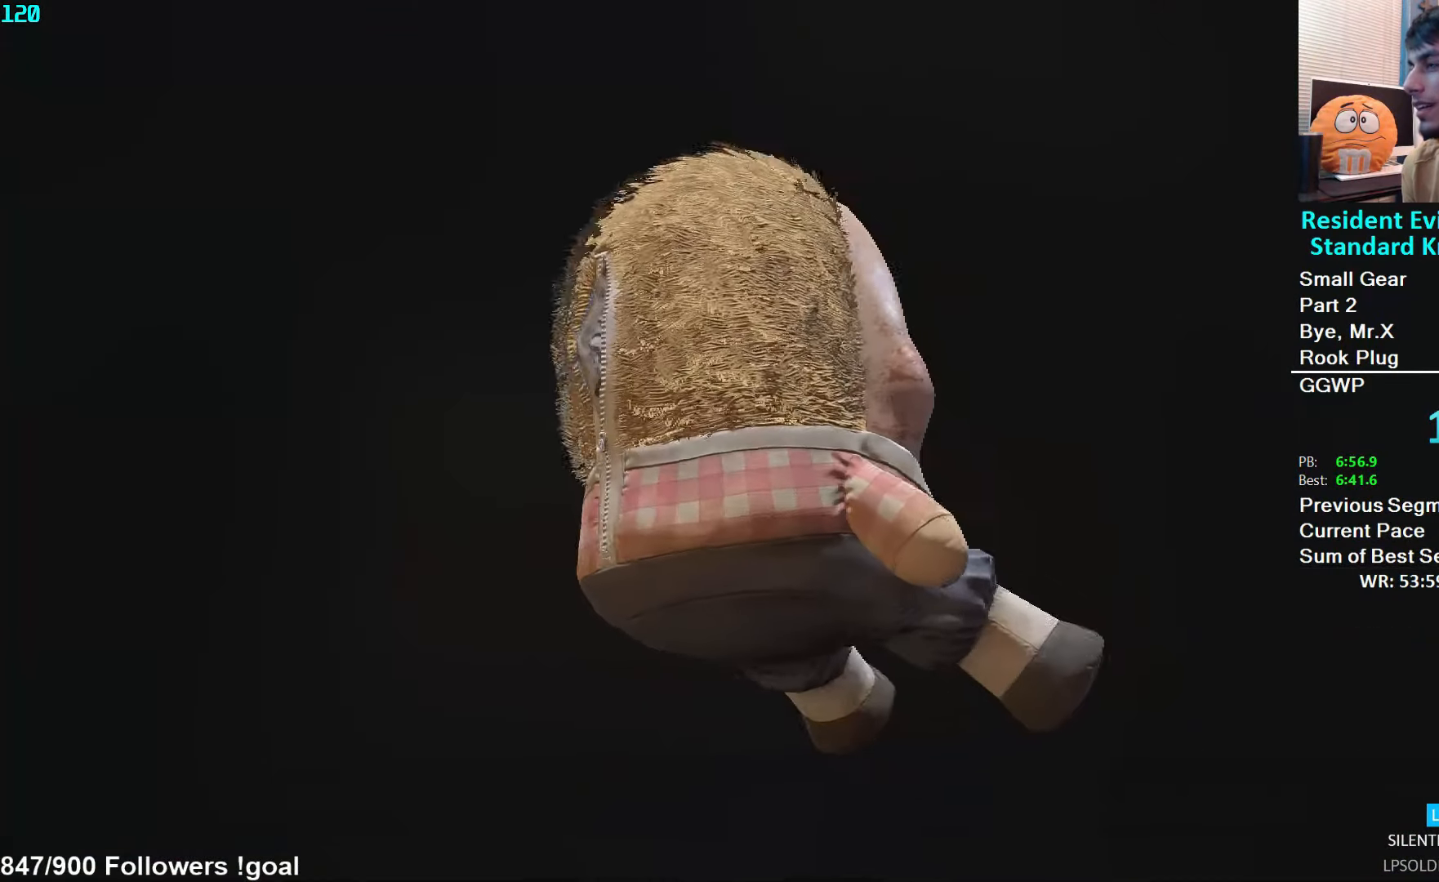
{"buttons": [], "left_stick": "center", "right_stick": "center", "events": [[17, "A", "down"], [84, "A", "up"], [150, "A", "down"], [184, "A", "up"], [267, "A", "down"], [317, "A", "up"], [317, "left_stick", "center"], [350, "A", "down"], [400, "A", "up"]]}
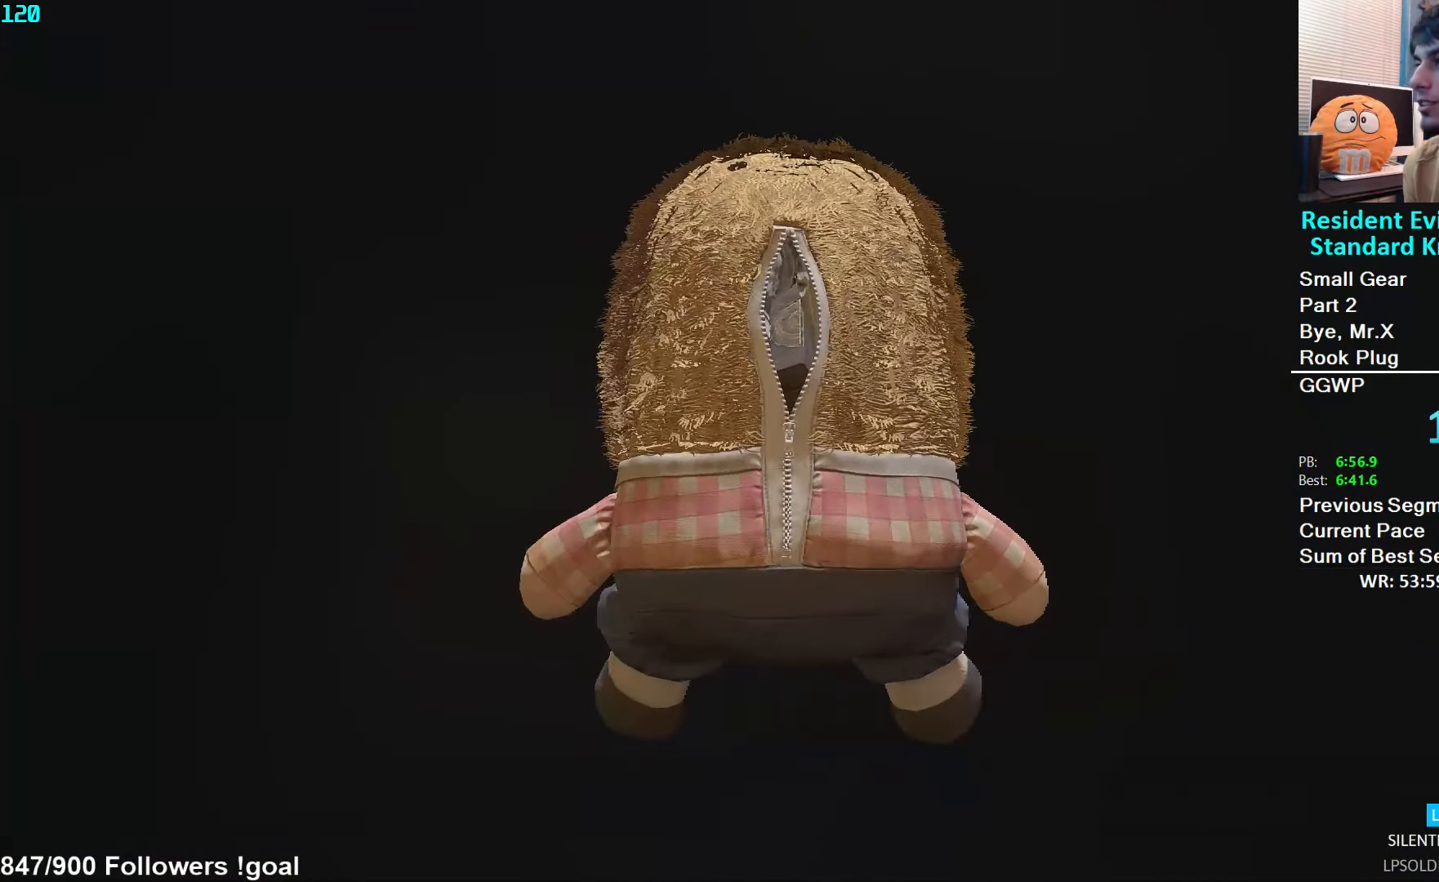
{"buttons": [], "left_stick": "center", "right_stick": "center", "events": []}
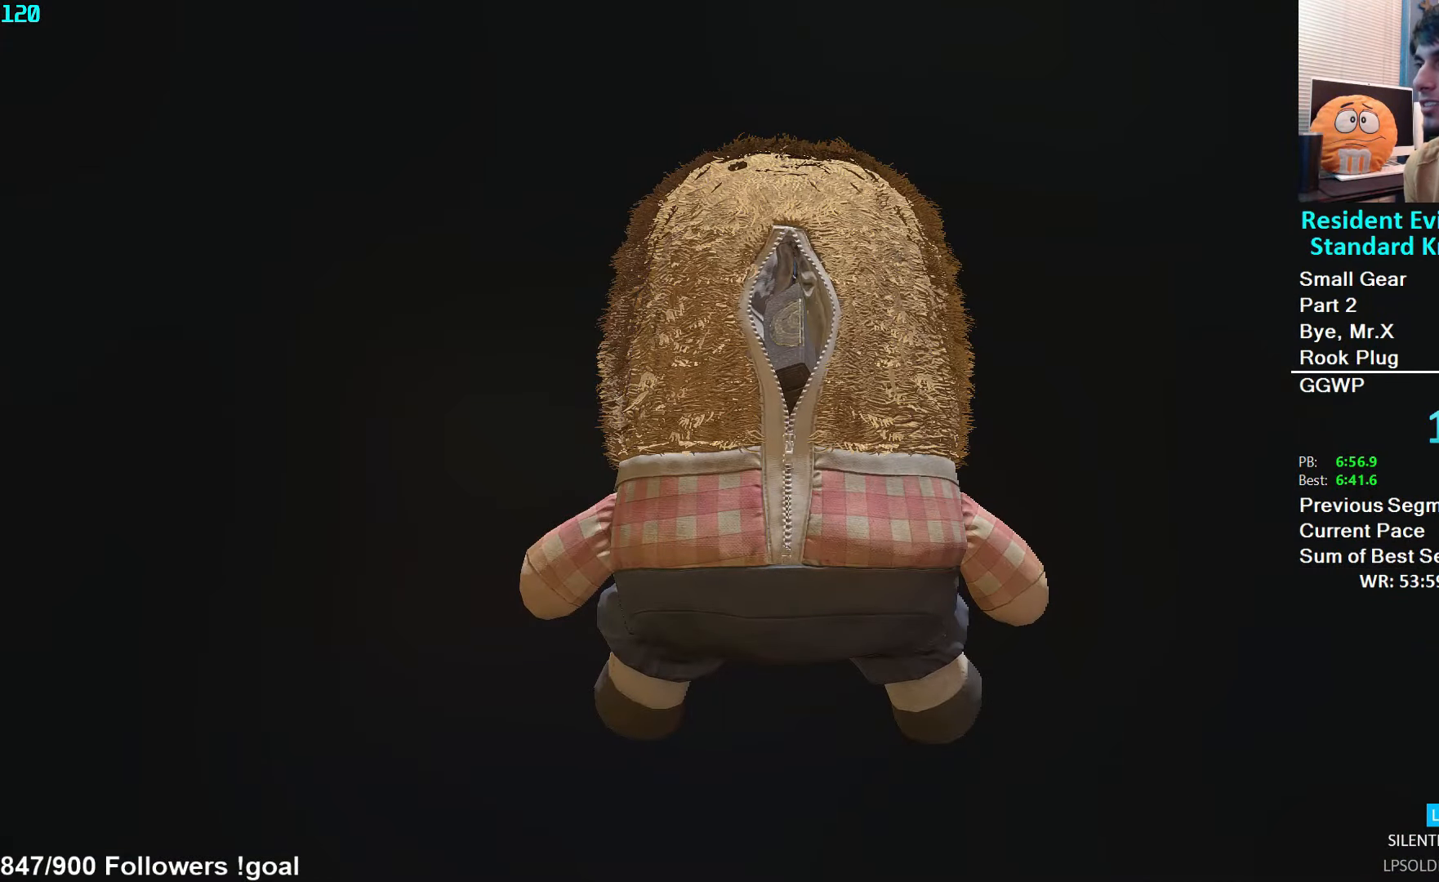
{"buttons": [], "left_stick": "center", "right_stick": "center", "events": []}
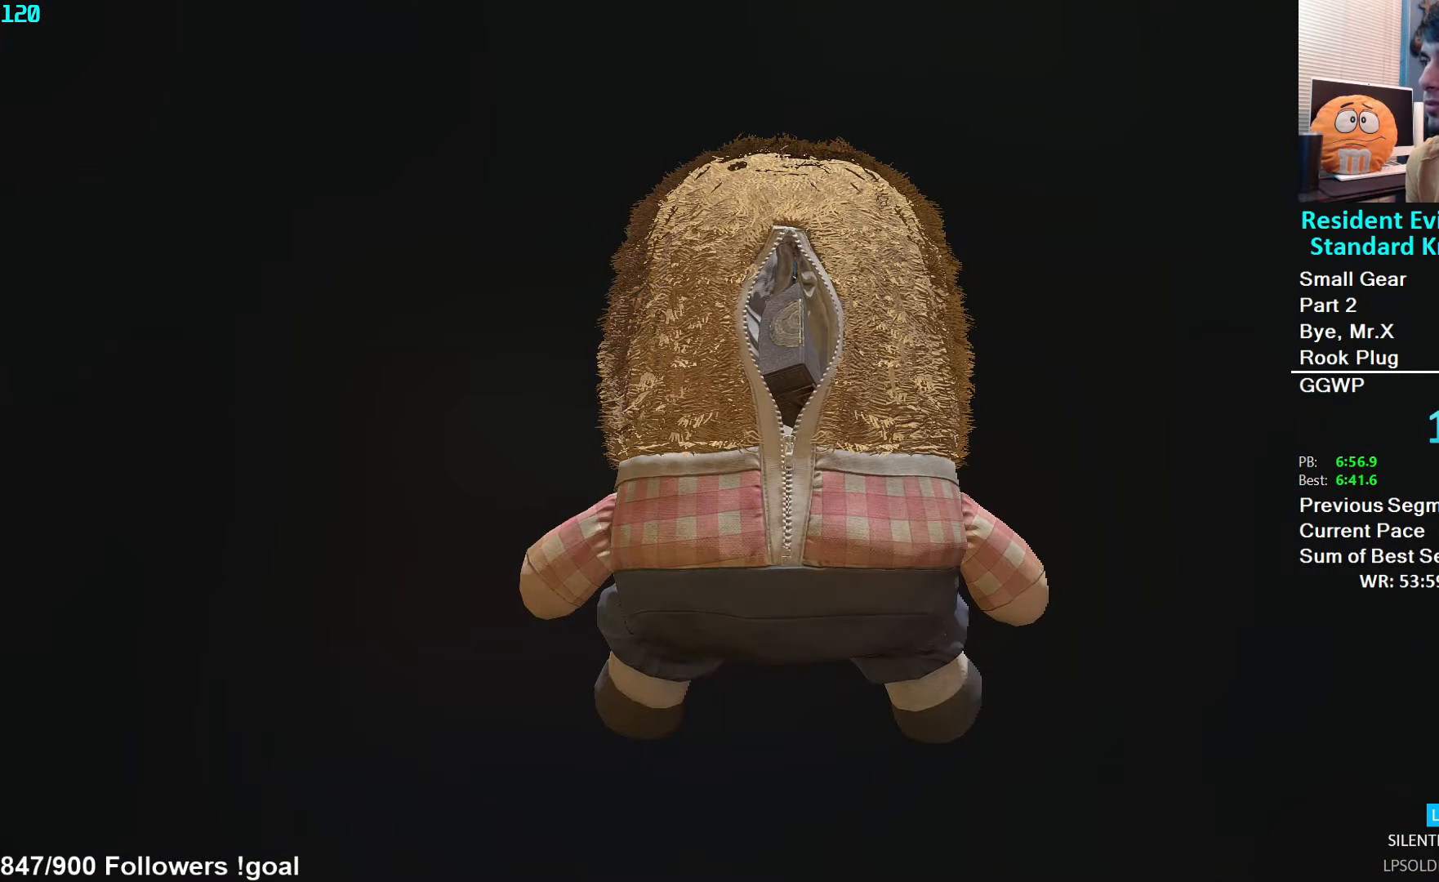
{"buttons": [], "left_stick": "center", "right_stick": "center", "events": []}
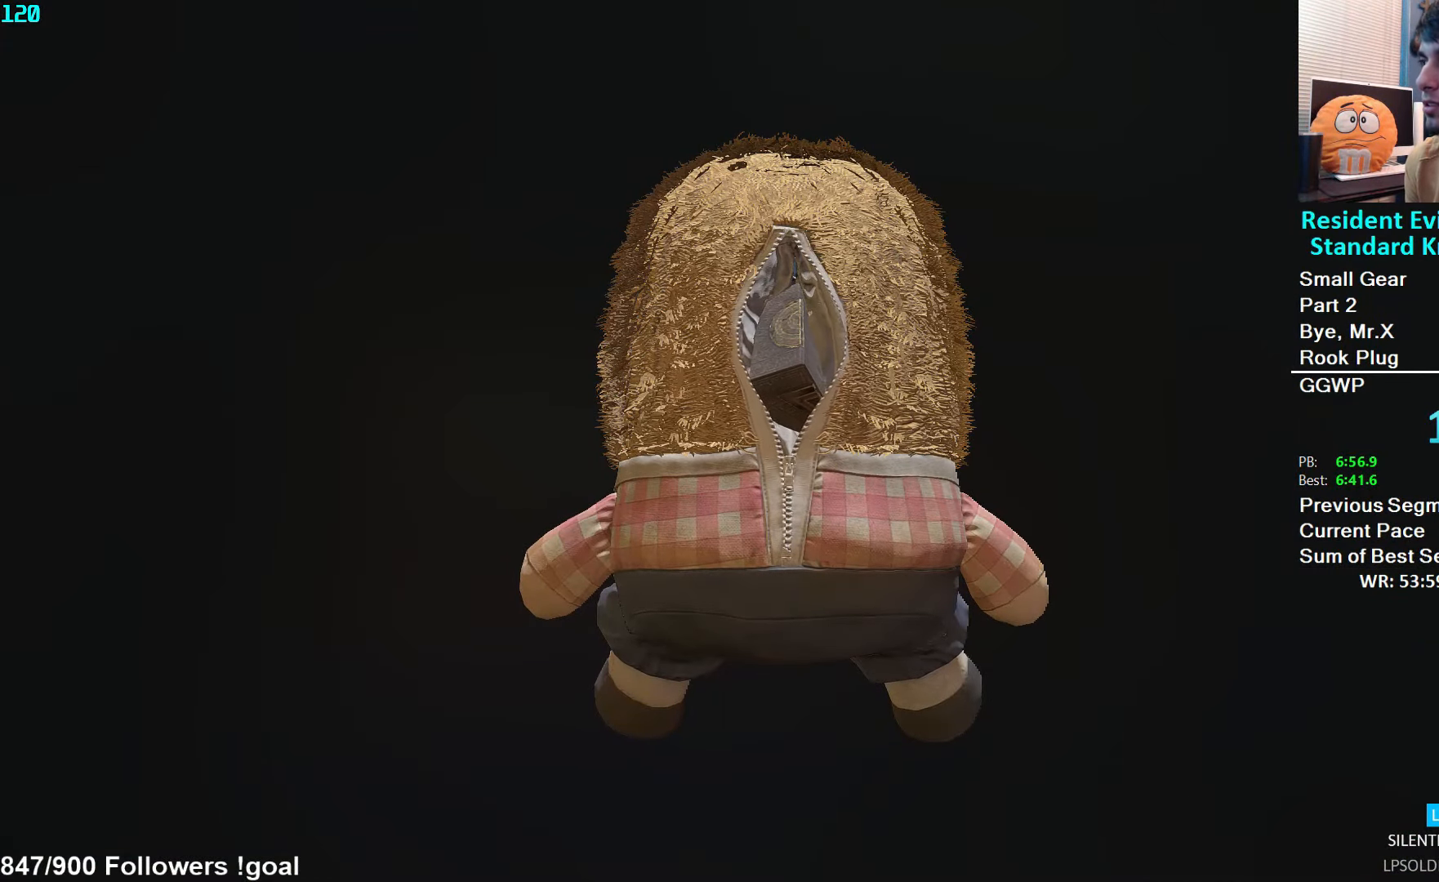
{"buttons": [], "left_stick": "center", "right_stick": "center", "events": []}
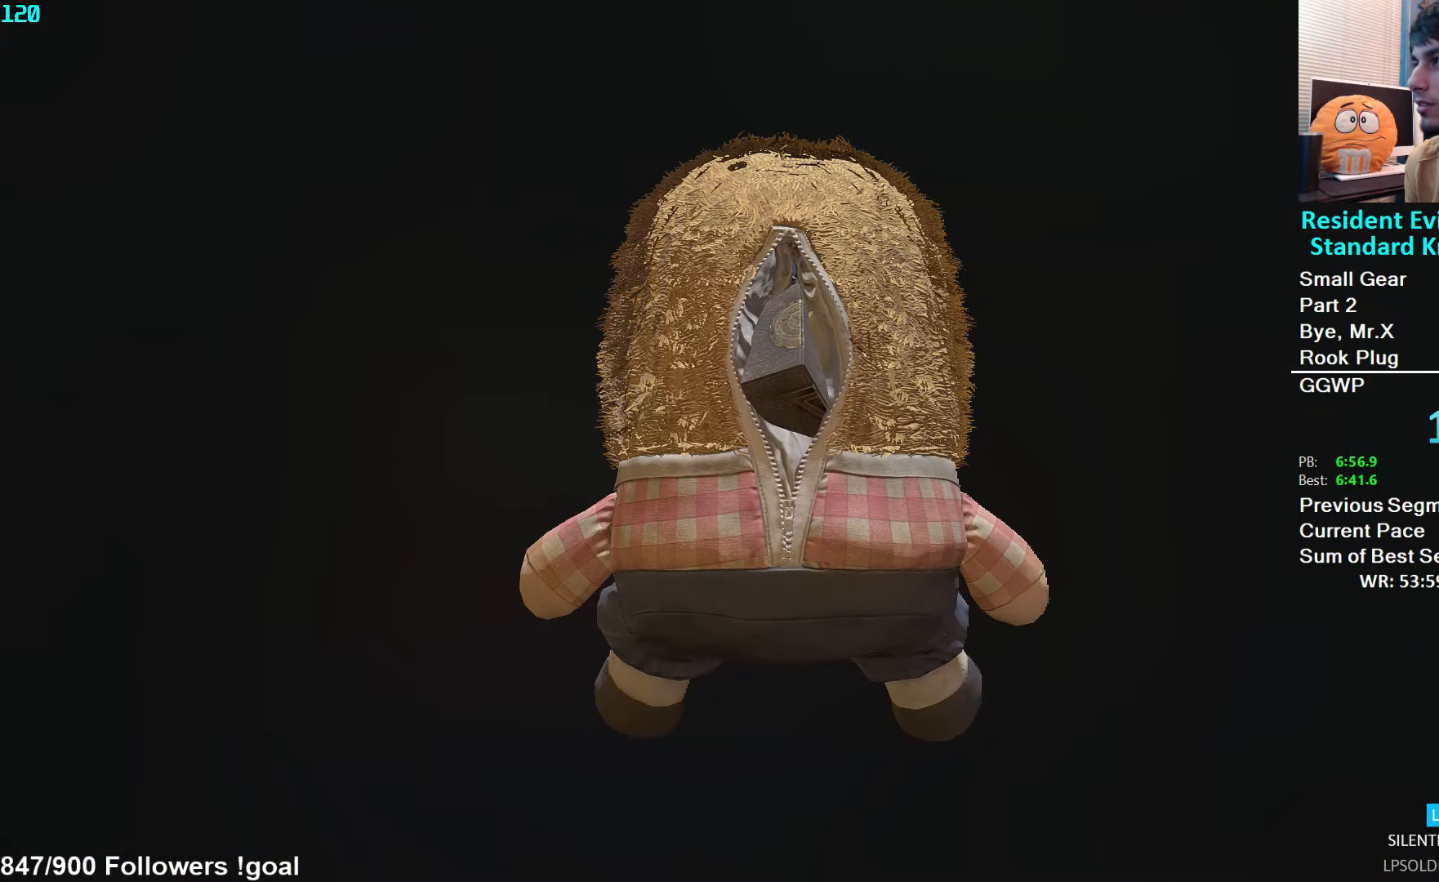
{"buttons": [], "left_stick": "center", "right_stick": "center", "events": []}
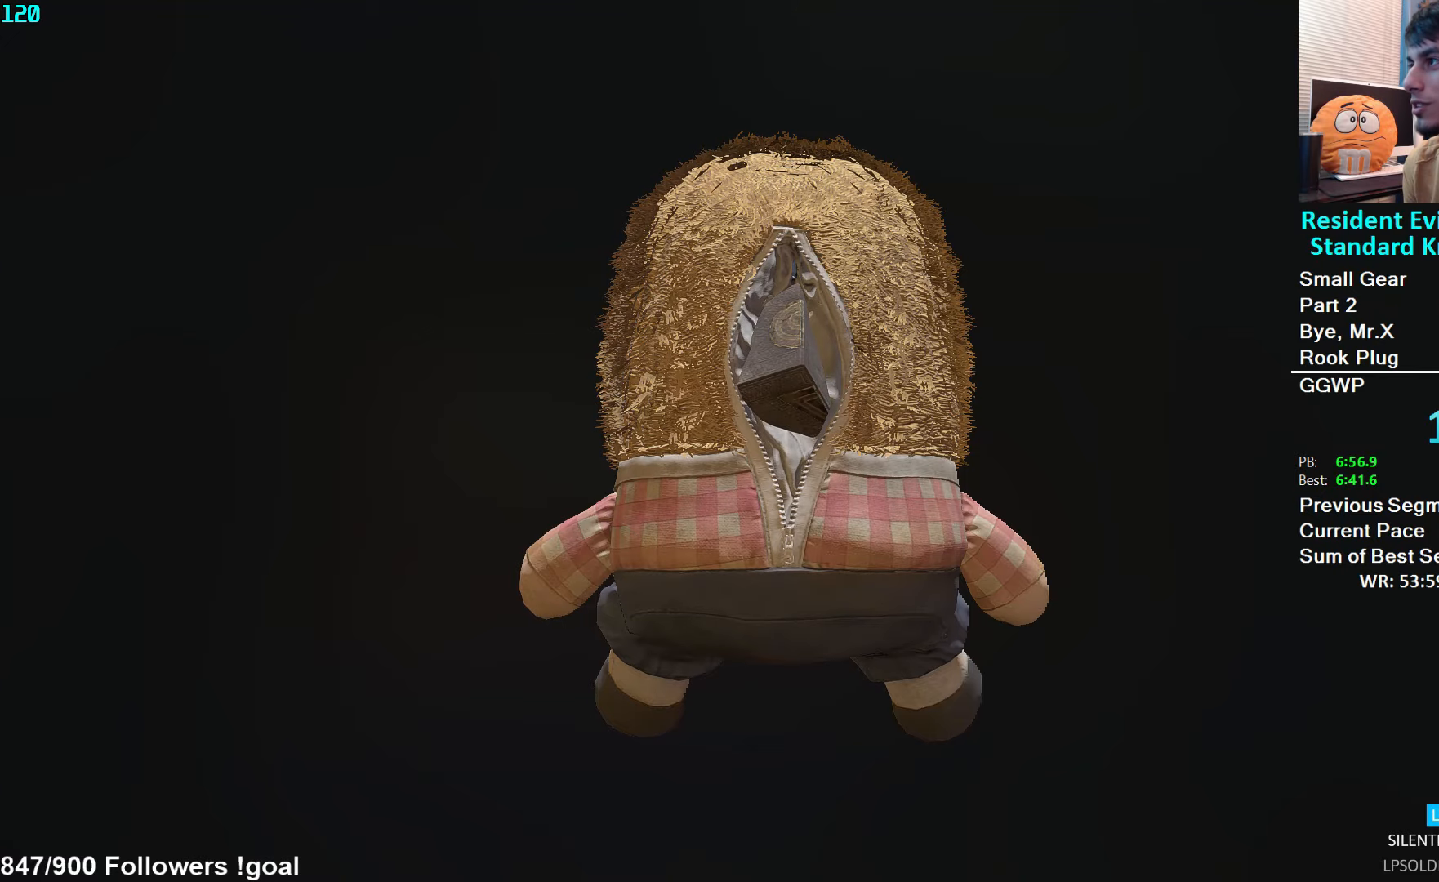
{"buttons": [], "left_stick": "center", "right_stick": "center", "events": []}
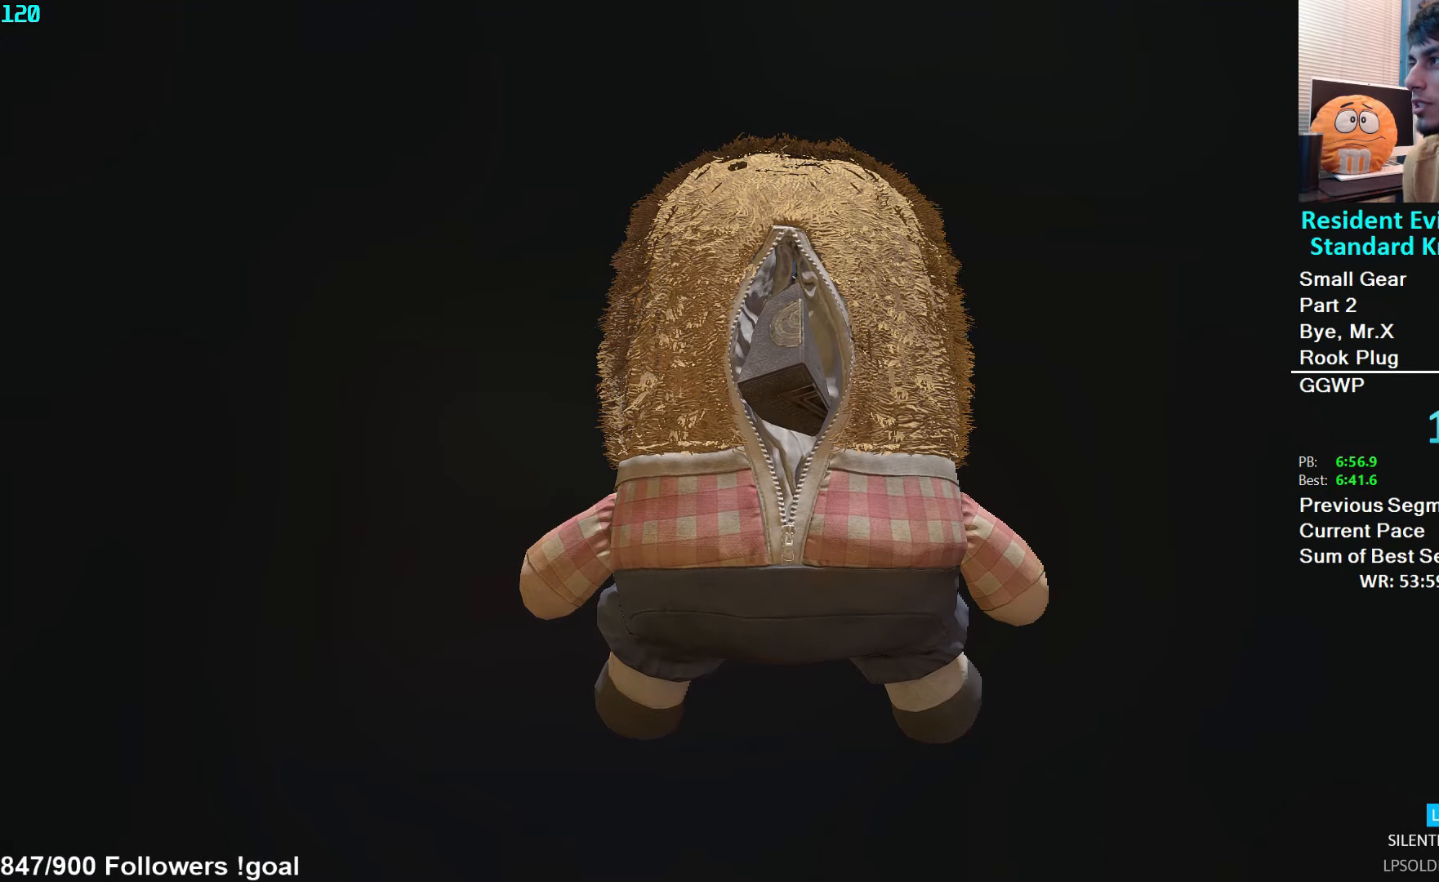
{"buttons": [], "left_stick": "center", "right_stick": "center", "events": []}
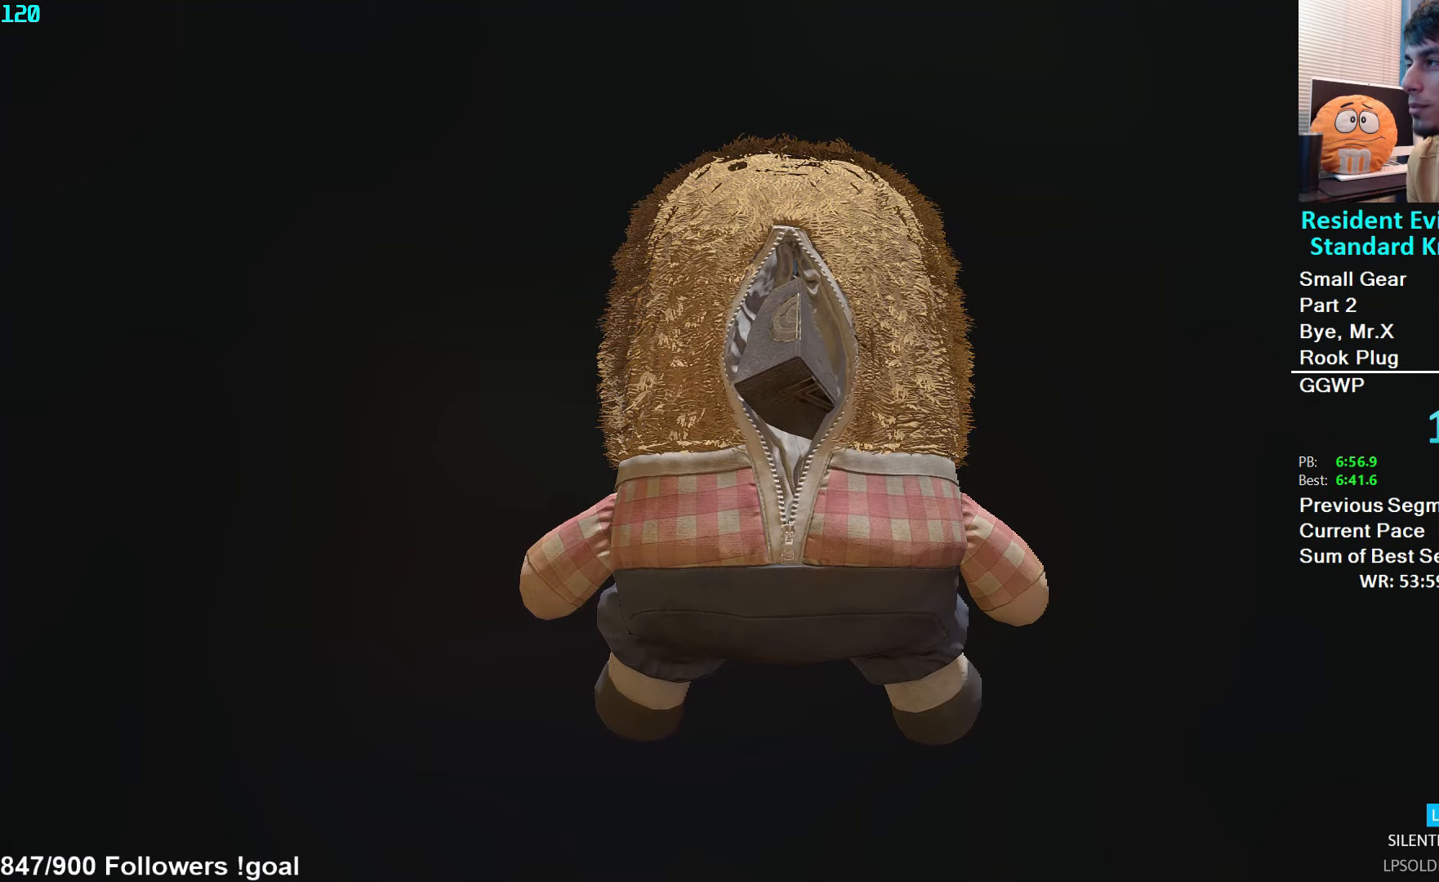
{"buttons": [], "left_stick": "center", "right_stick": "center", "events": []}
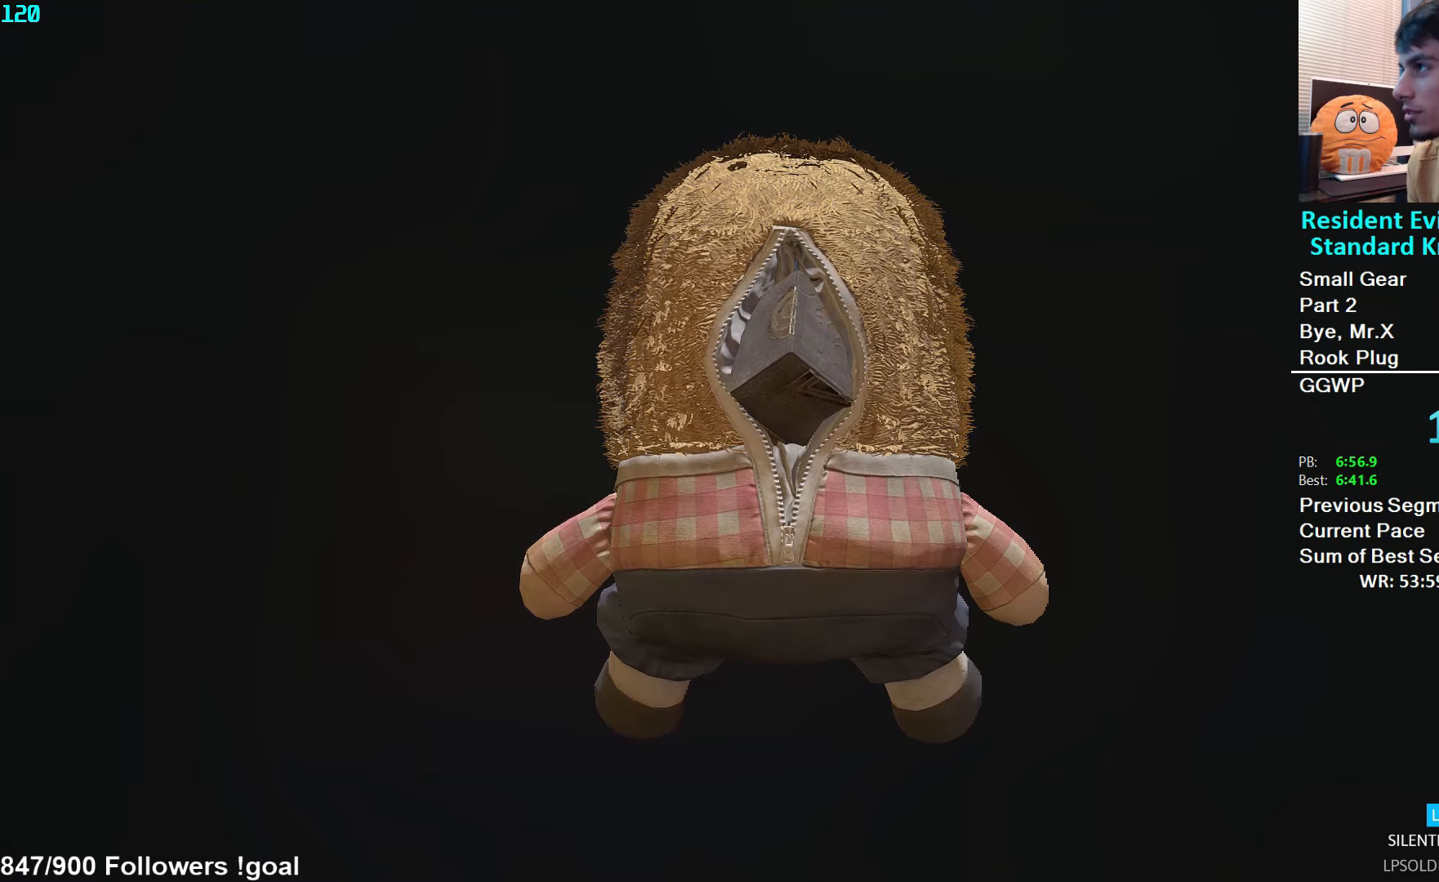
{"buttons": [], "left_stick": "center", "right_stick": "center", "events": []}
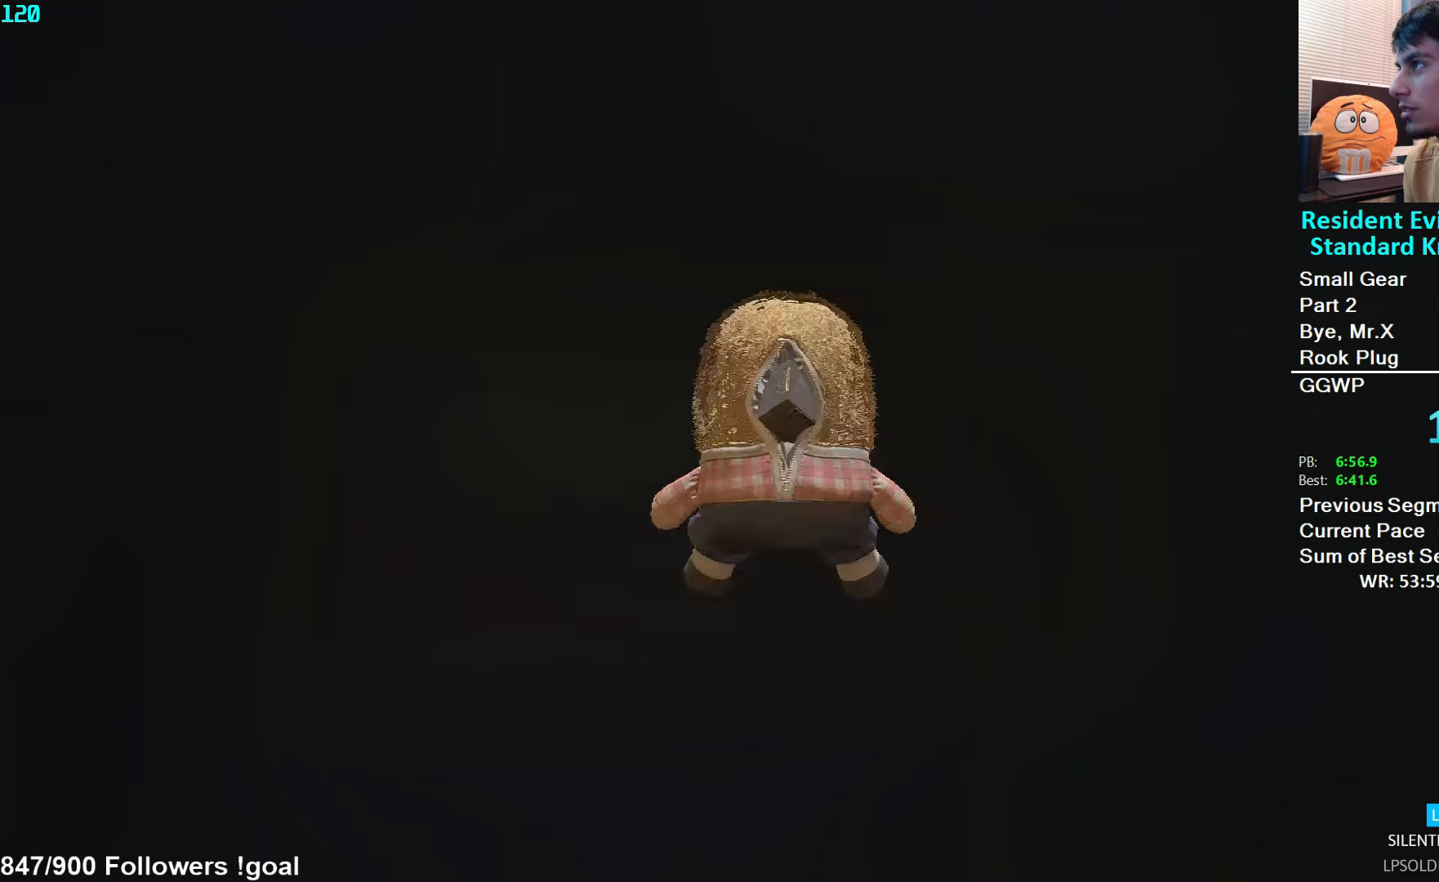
{"buttons": [], "left_stick": "center", "right_stick": "center", "events": [[416, "A", "down"], [500, "A", "up"]]}
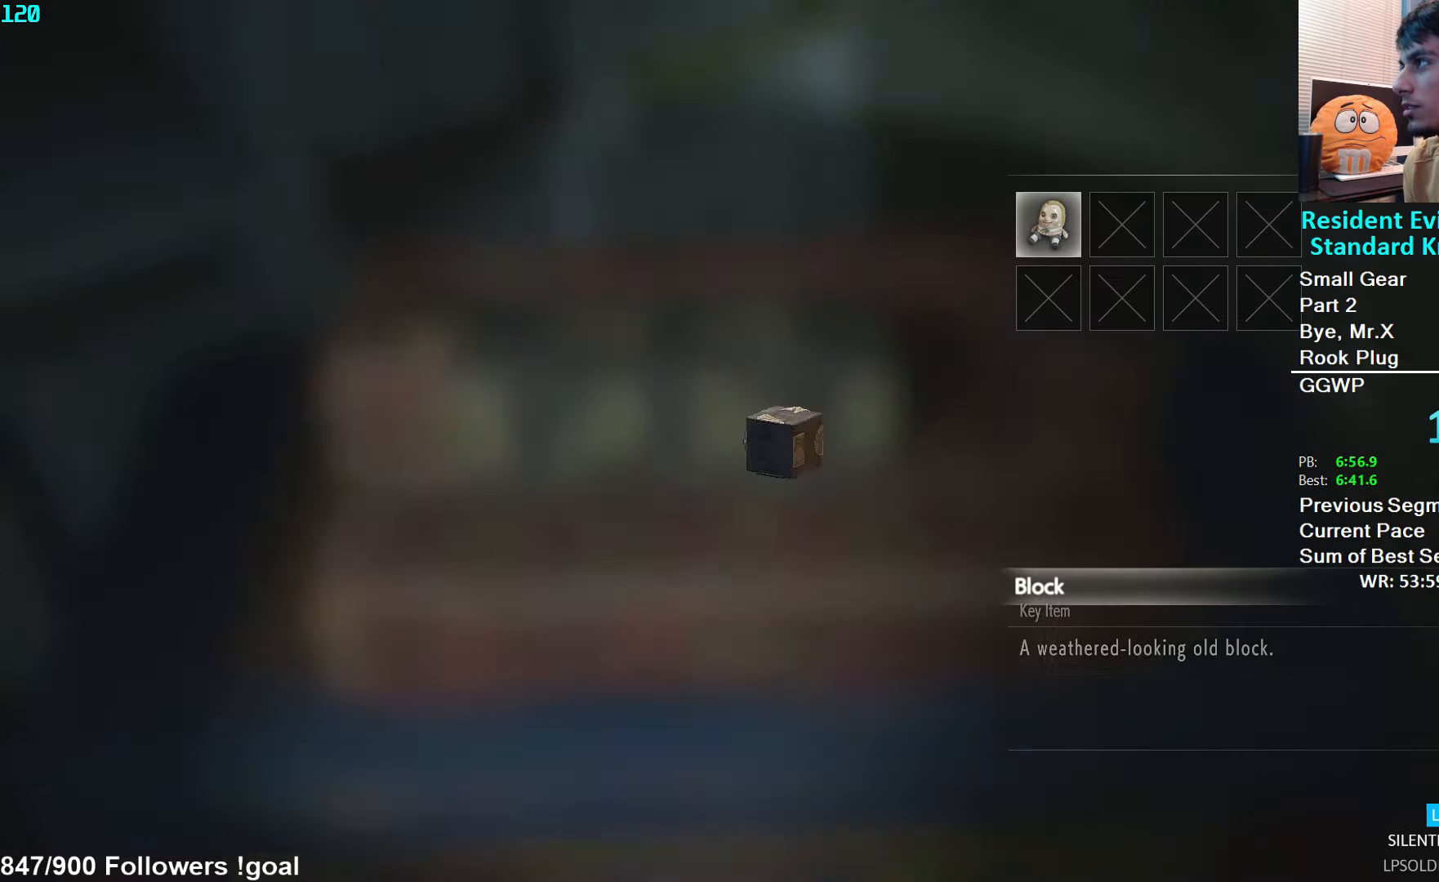
{"buttons": [], "left_stick": "center", "right_stick": "center", "events": [[333, "A", "down"], [366, "A", "up"], [433, "A", "down"], [500, "A", "up"]]}
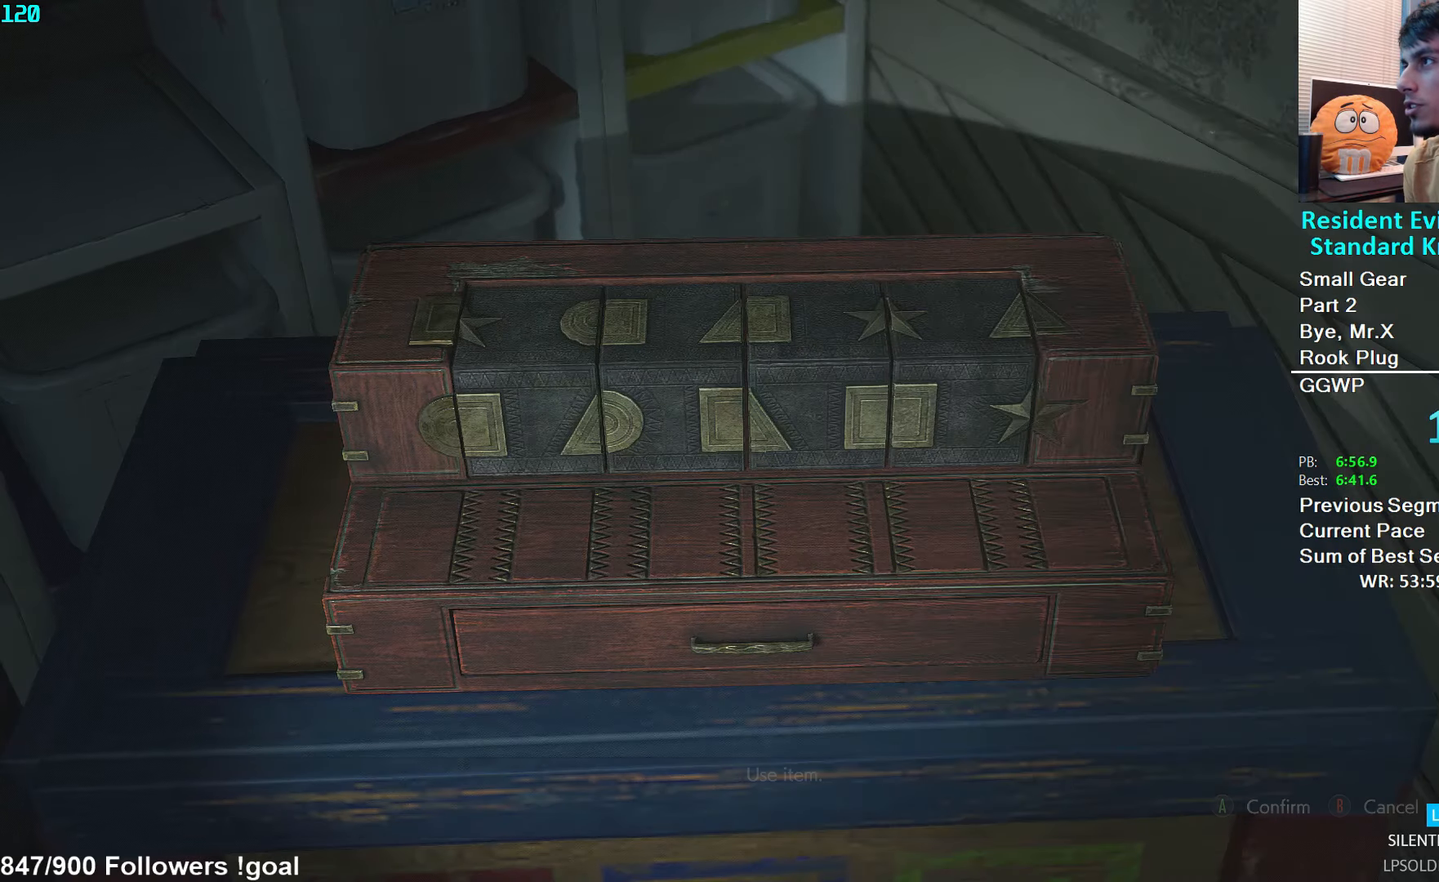
{"buttons": ["A"], "left_stick": "center", "right_stick": "center", "events": [[150, "A", "down"], [216, "A", "up"], [283, "DPAD_RIGHT", "down"], [366, "DPAD_RIGHT", "up"], [400, "DPAD_RIGHT", "down"], [450, "A", "down"], [466, "DPAD_RIGHT", "up"]]}
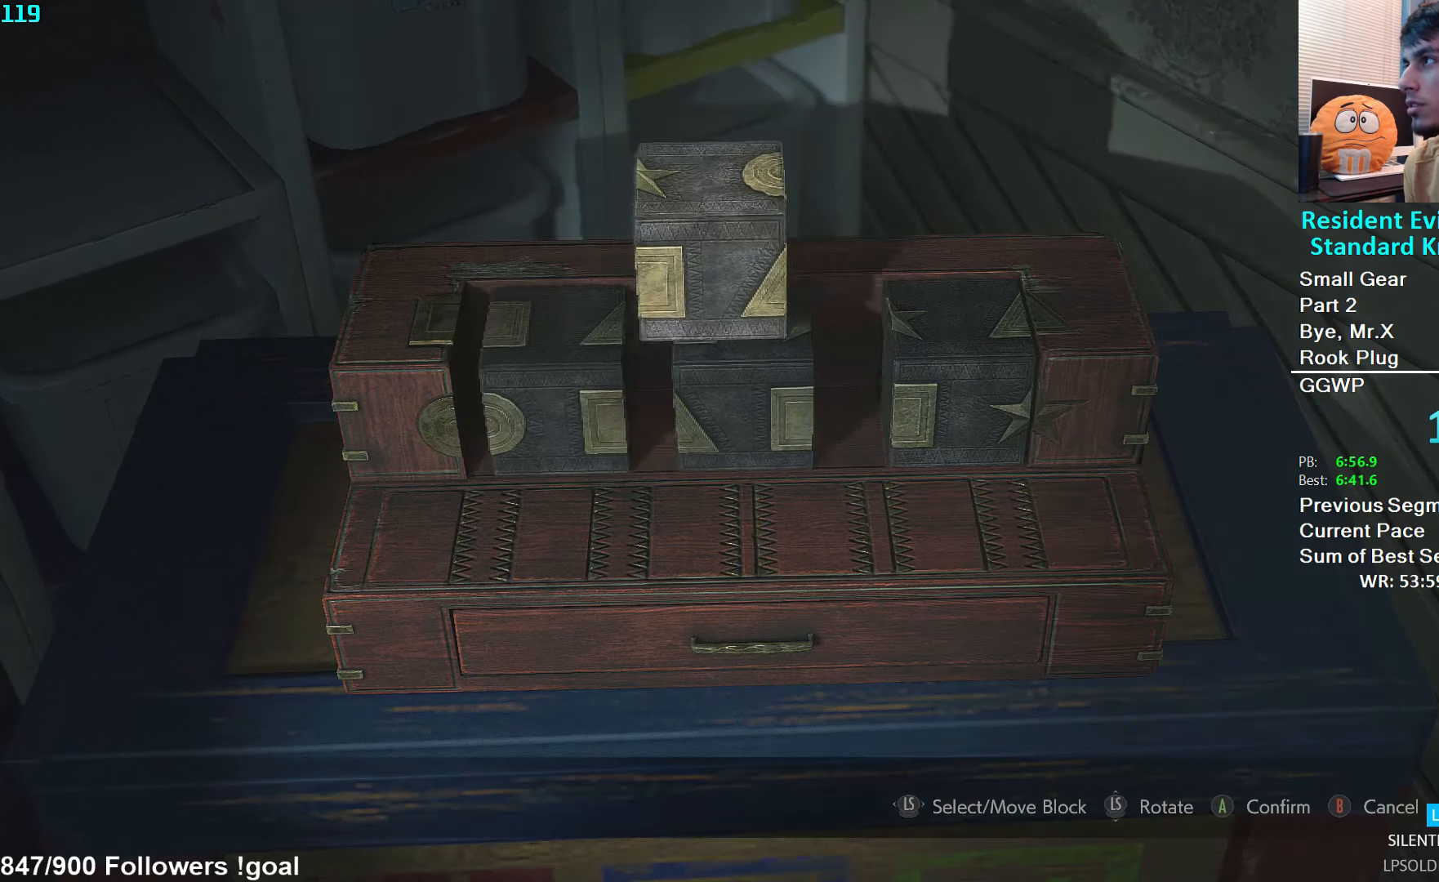
{"buttons": ["DPAD_LEFT"], "left_stick": "center", "right_stick": "center", "events": [[16, "A", "up"], [500, "DPAD_LEFT", "down"]]}